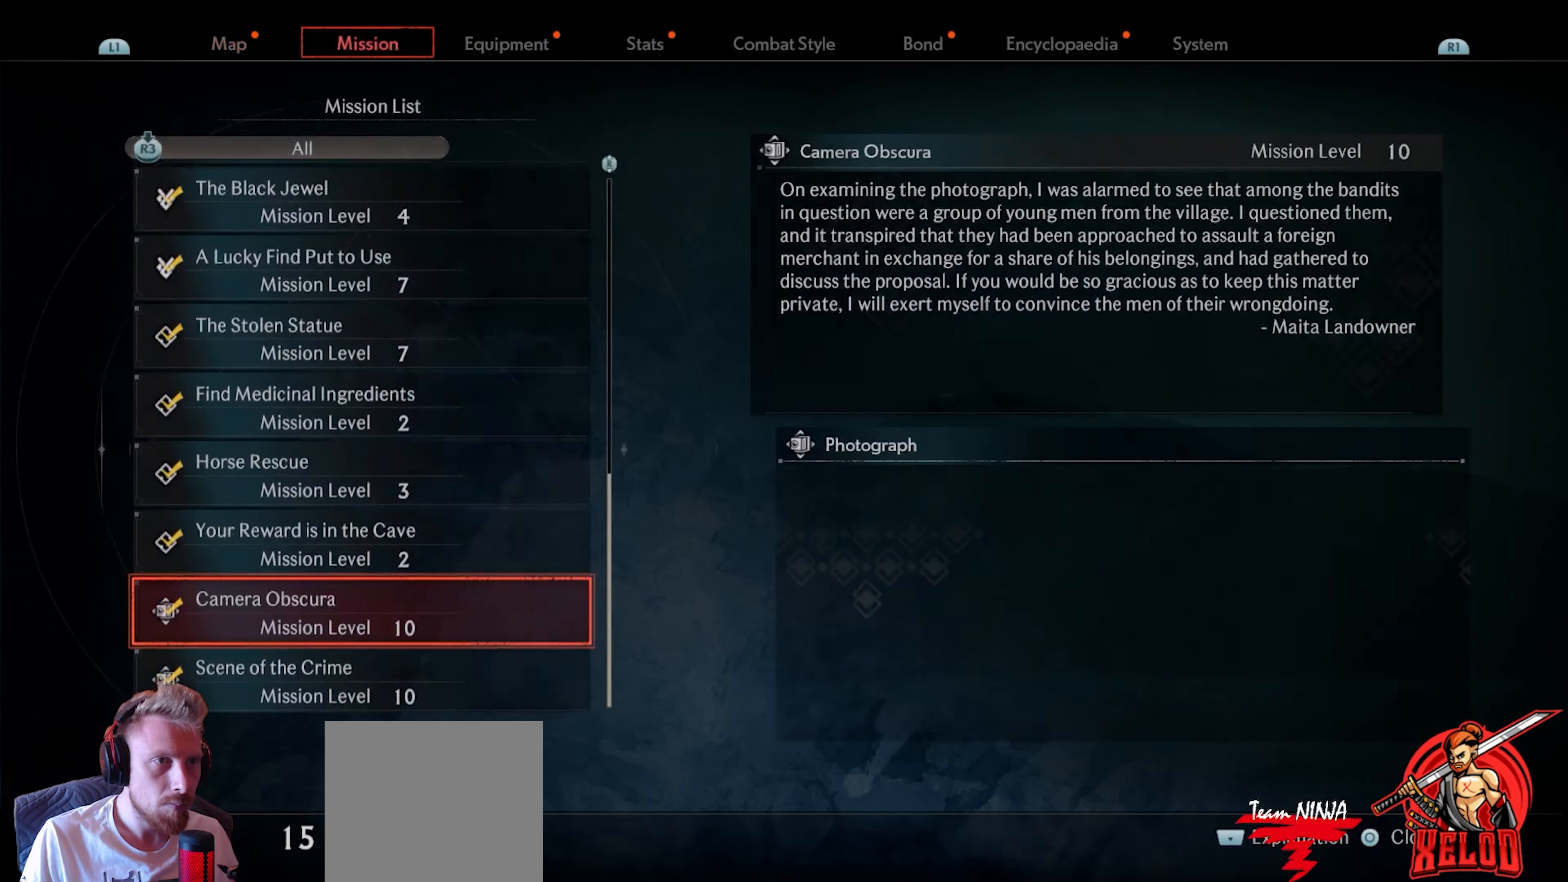
Gameplay with a controller (PlayStation layout); each line is a JSON object with the inputs held at the frame after it. "events" lists button and stick changes between this image and that frame as [ms after this image, input, new state], when the widget could be followed in between.
{"buttons": [], "left_stick": "center", "right_stick": "center", "events": [[67, "R1", "down"], [217, "R1", "up"]]}
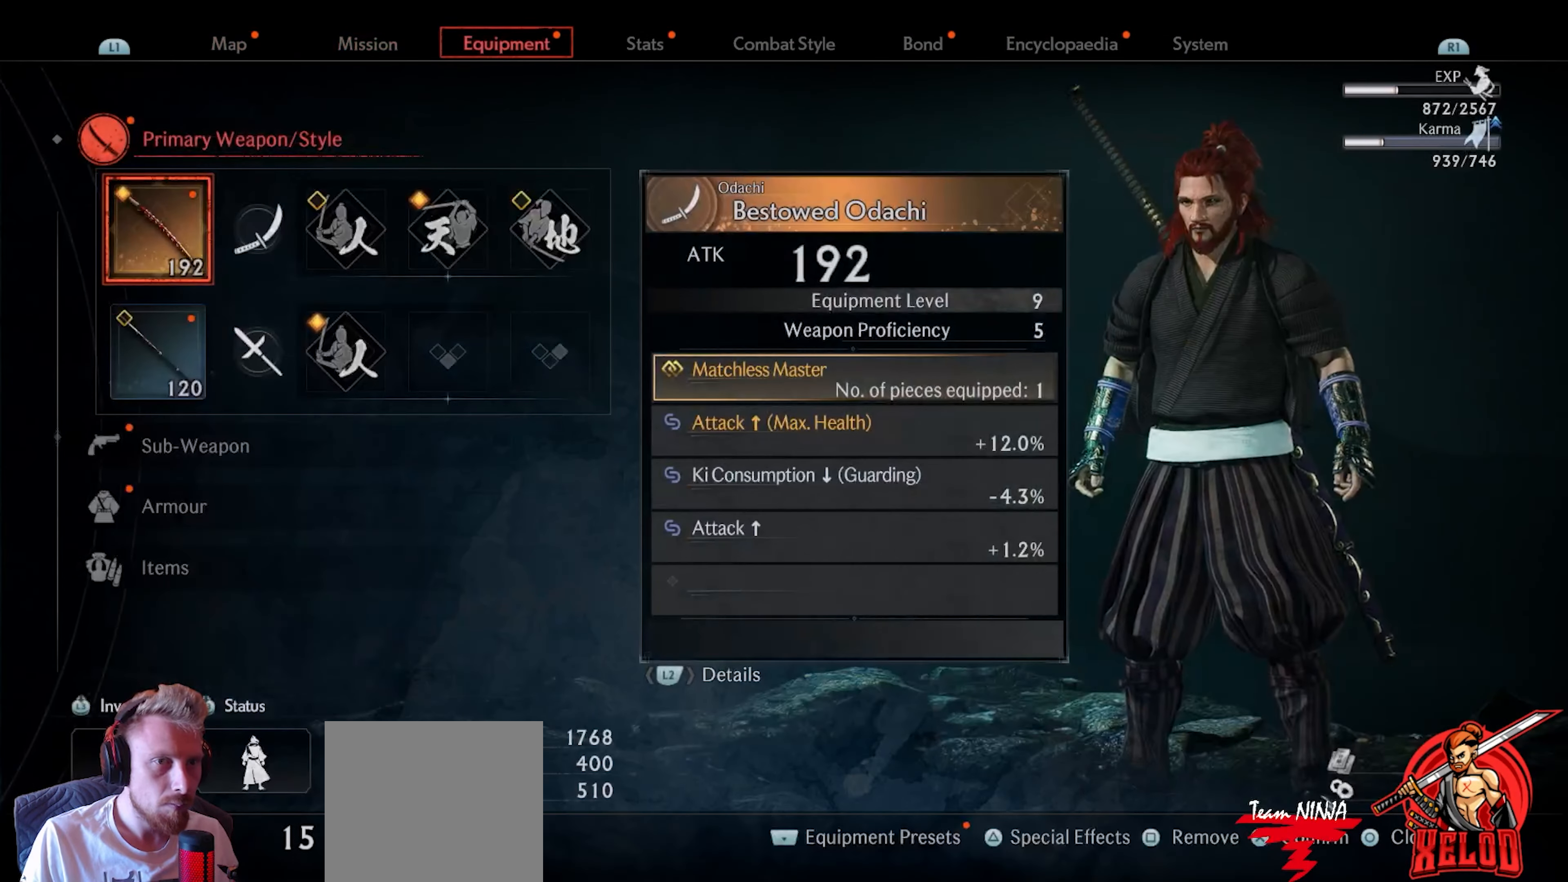
{"buttons": [], "left_stick": "center", "right_stick": "center", "events": [[300, "DPAD_DOWN", "down"], [417, "DPAD_DOWN", "up"]]}
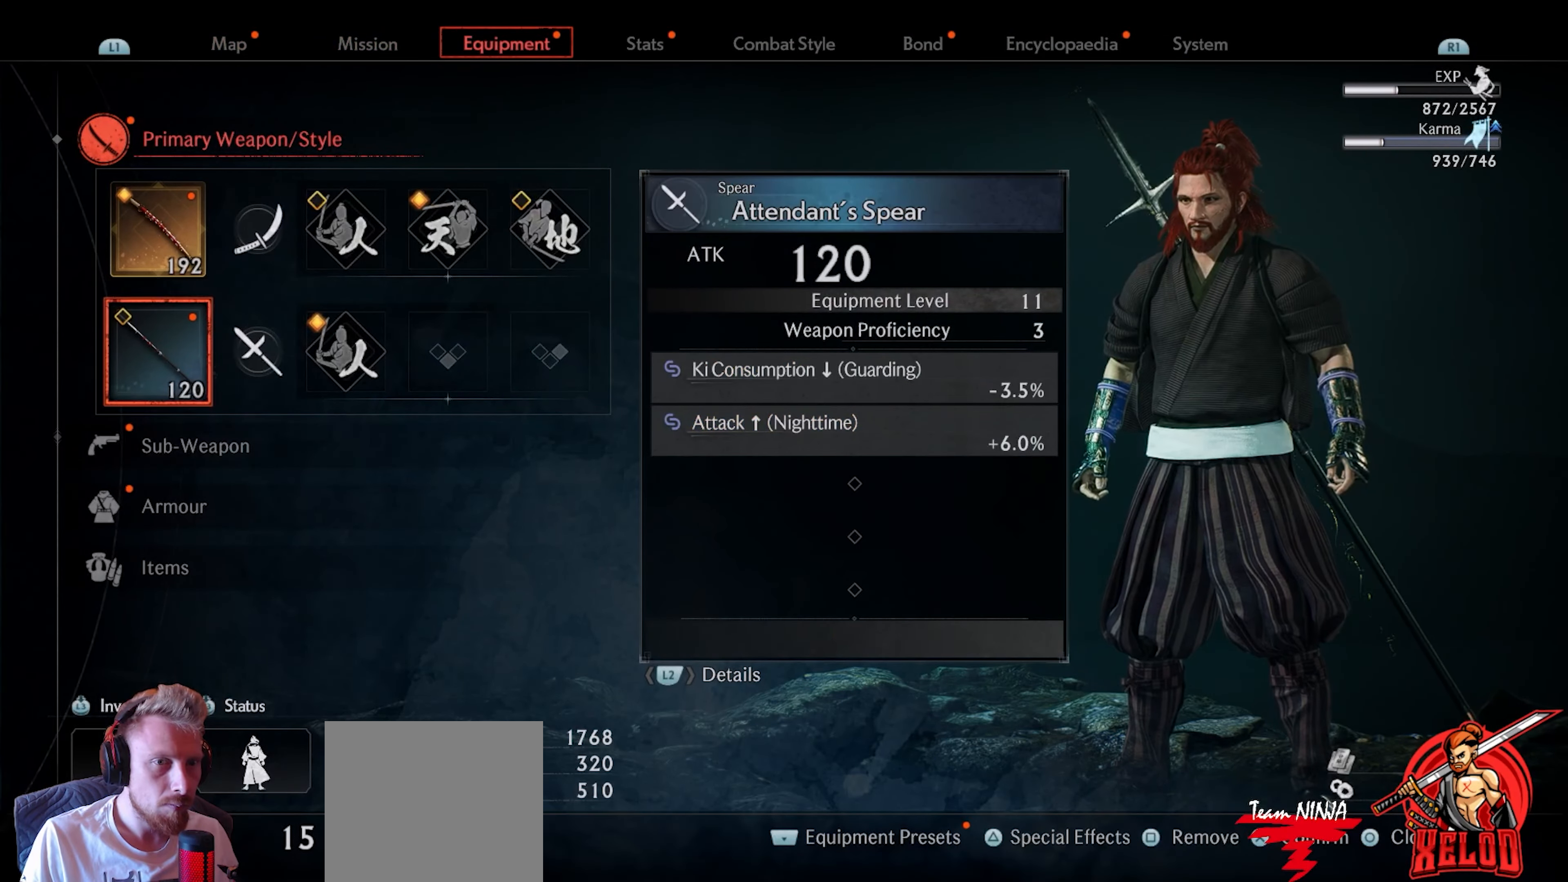
{"buttons": ["DPAD_DOWN"], "left_stick": "center", "right_stick": "center", "events": [[100, "DPAD_UP", "down"], [200, "DPAD_UP", "up"], [350, "DPAD_DOWN", "down"], [400, "DPAD_DOWN", "up"], [500, "DPAD_DOWN", "down"]]}
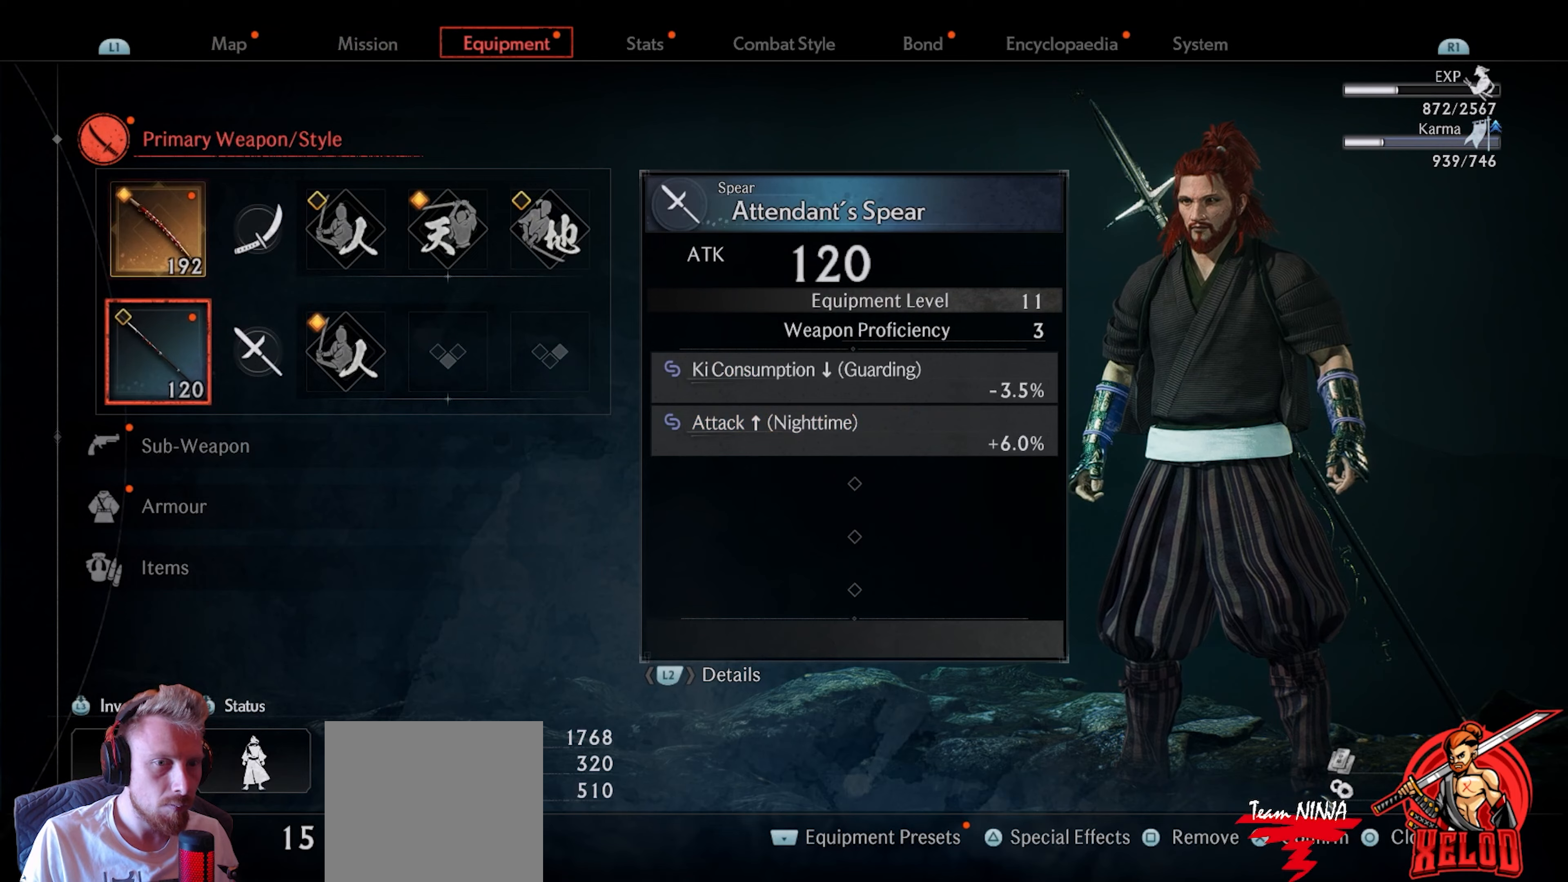
{"buttons": [], "left_stick": "center", "right_stick": "center", "events": [[67, "DPAD_DOWN", "up"], [150, "DPAD_DOWN", "down"], [250, "DPAD_DOWN", "up"]]}
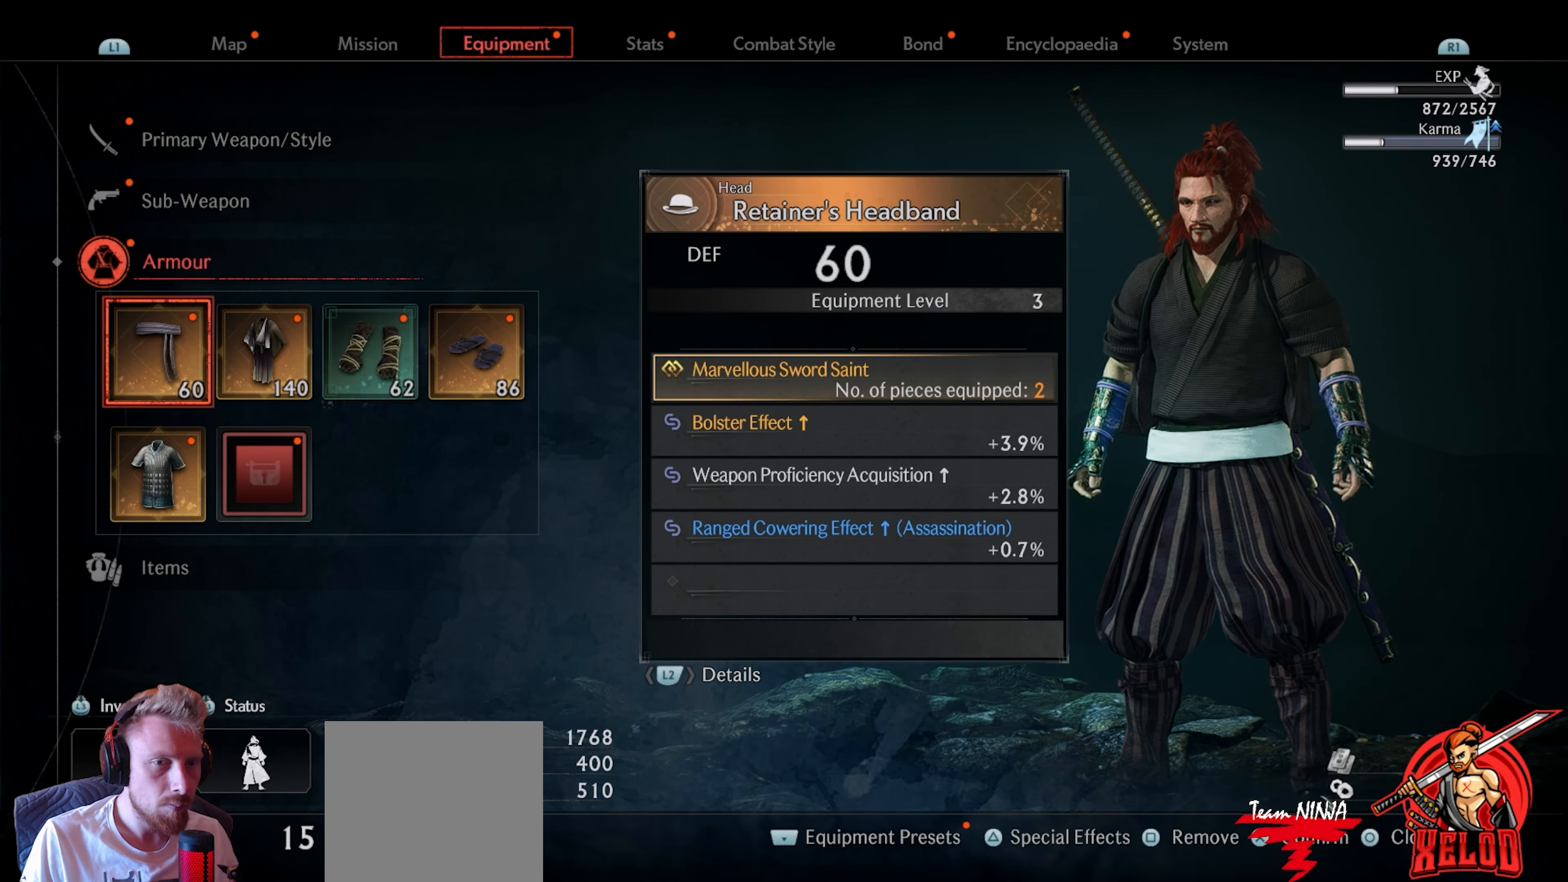
{"buttons": [], "left_stick": "center", "right_stick": "center", "events": []}
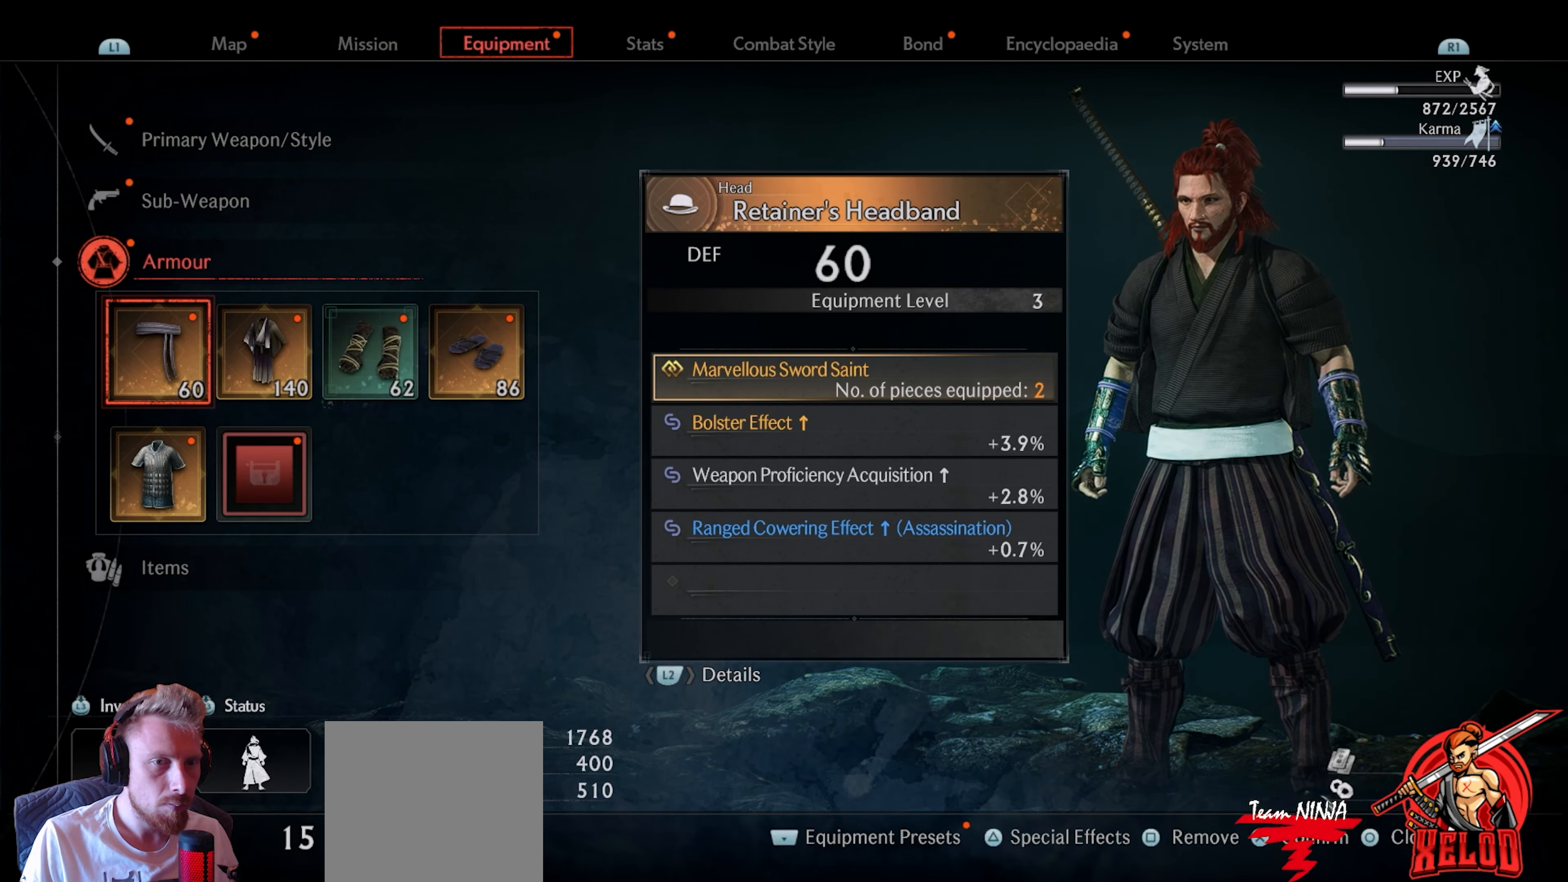
{"buttons": [], "left_stick": "center", "right_stick": "center", "events": [[17, "CROSS", "down"], [167, "CROSS", "up"]]}
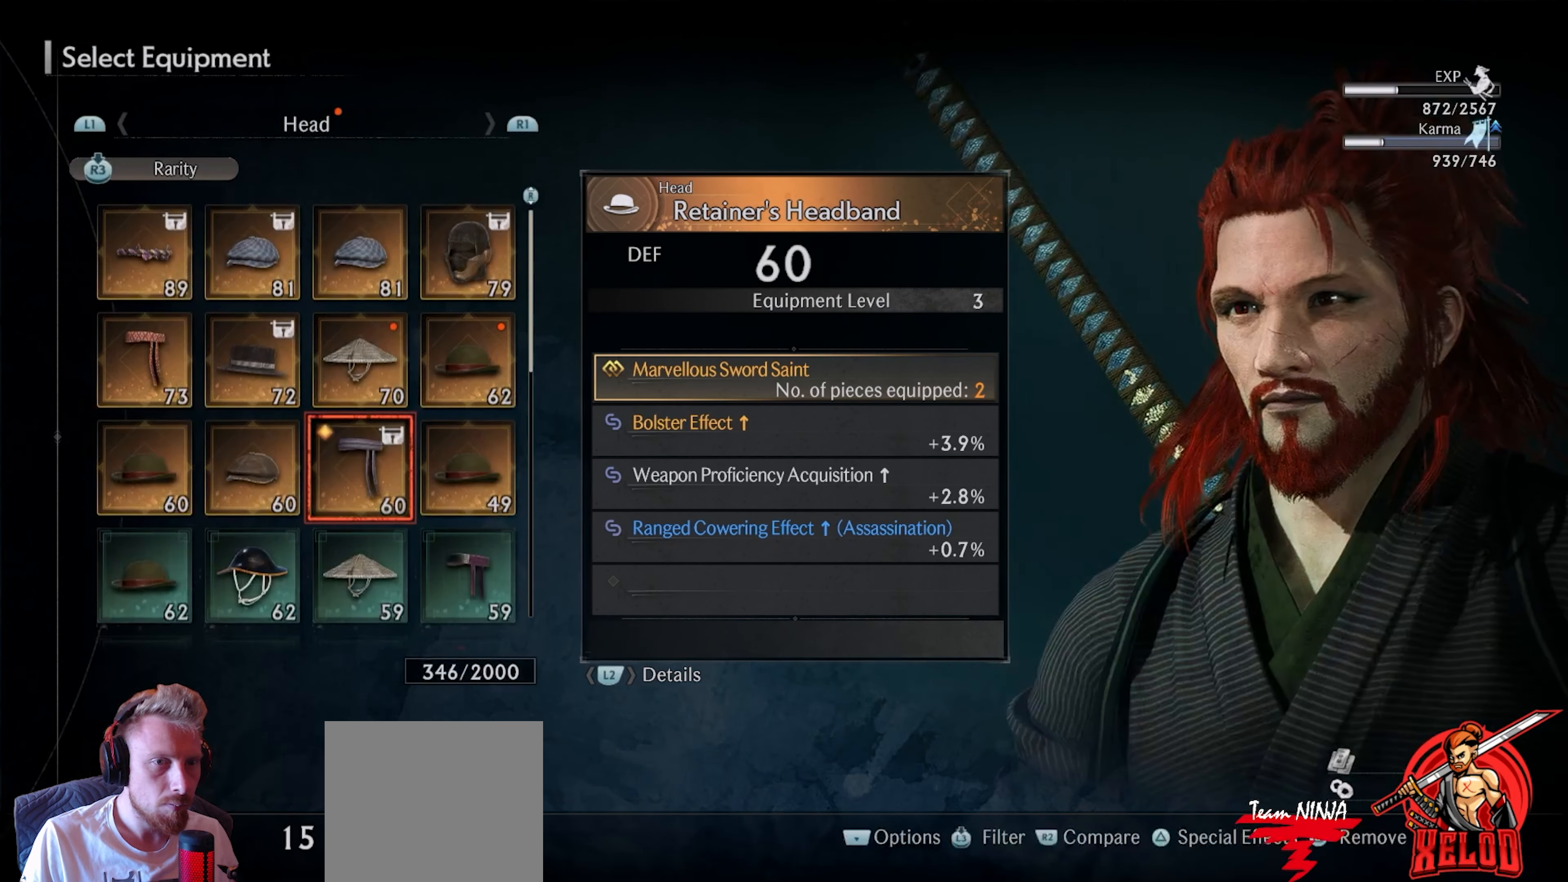
{"buttons": [], "left_stick": "center", "right_stick": "center", "events": [[367, "DPAD_DOWN", "down"], [467, "DPAD_DOWN", "up"]]}
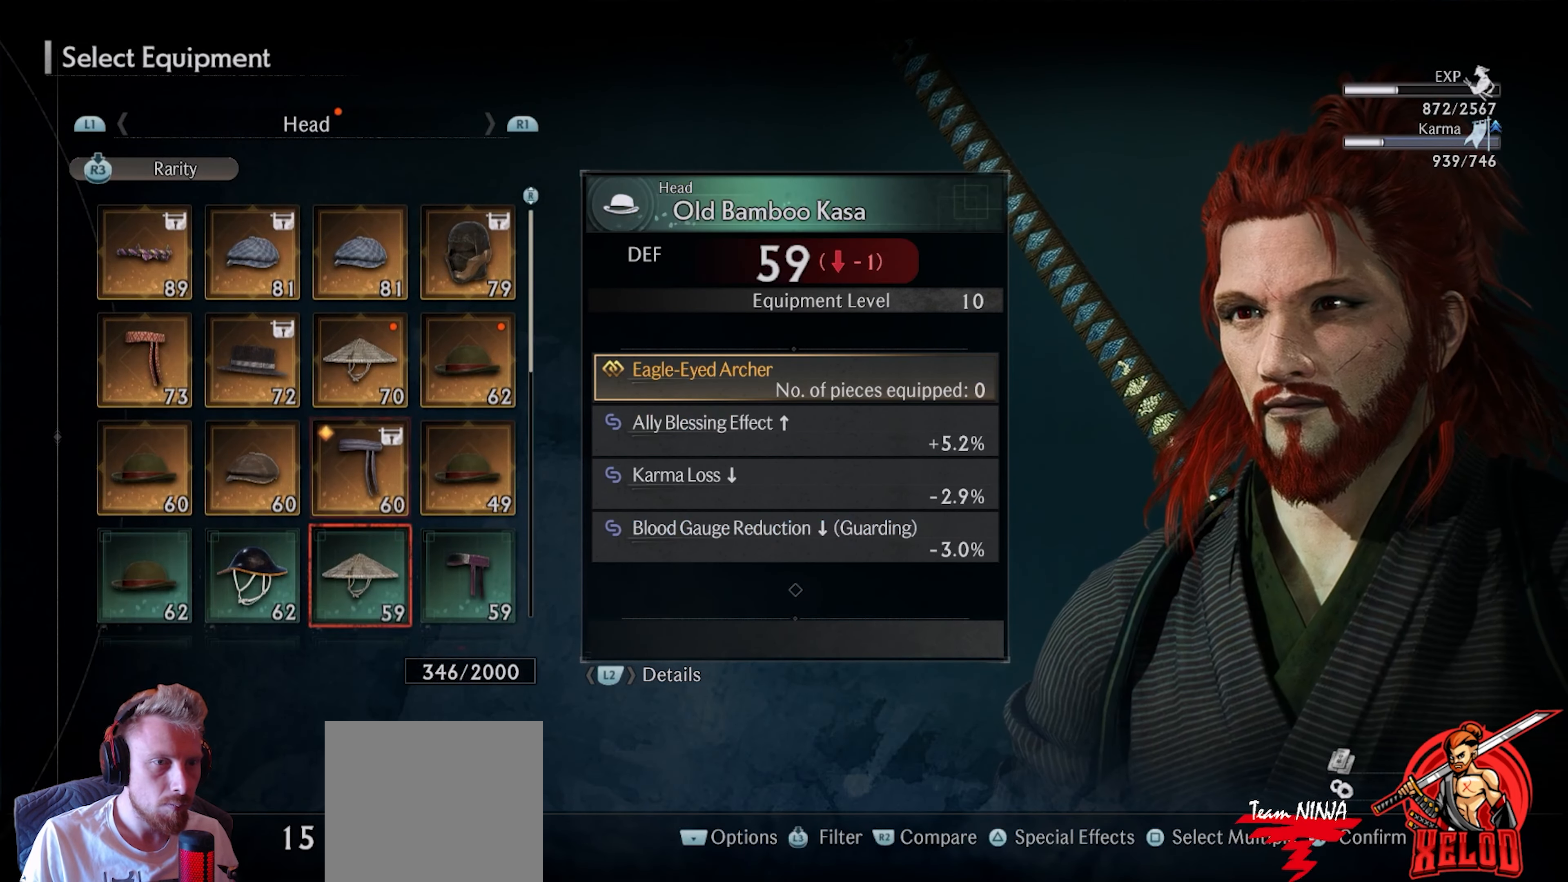
{"buttons": [], "left_stick": "center", "right_stick": "center", "events": [[350, "DPAD_UP", "down"], [433, "DPAD_UP", "up"]]}
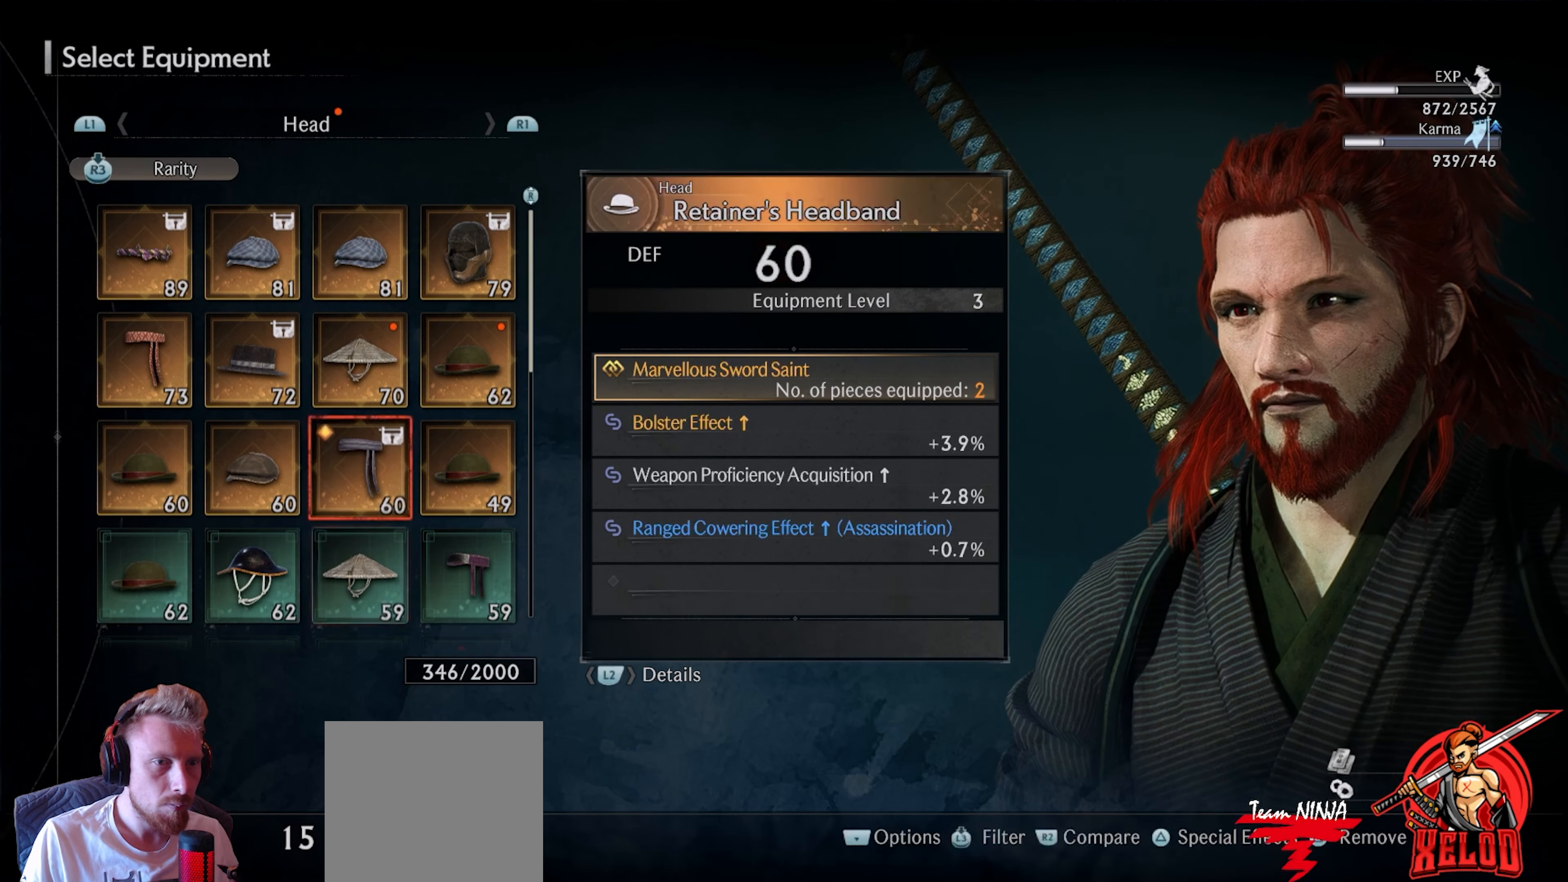
{"buttons": [], "left_stick": "center", "right_stick": "center", "events": [[17, "DPAD_UP", "down"], [100, "DPAD_UP", "up"]]}
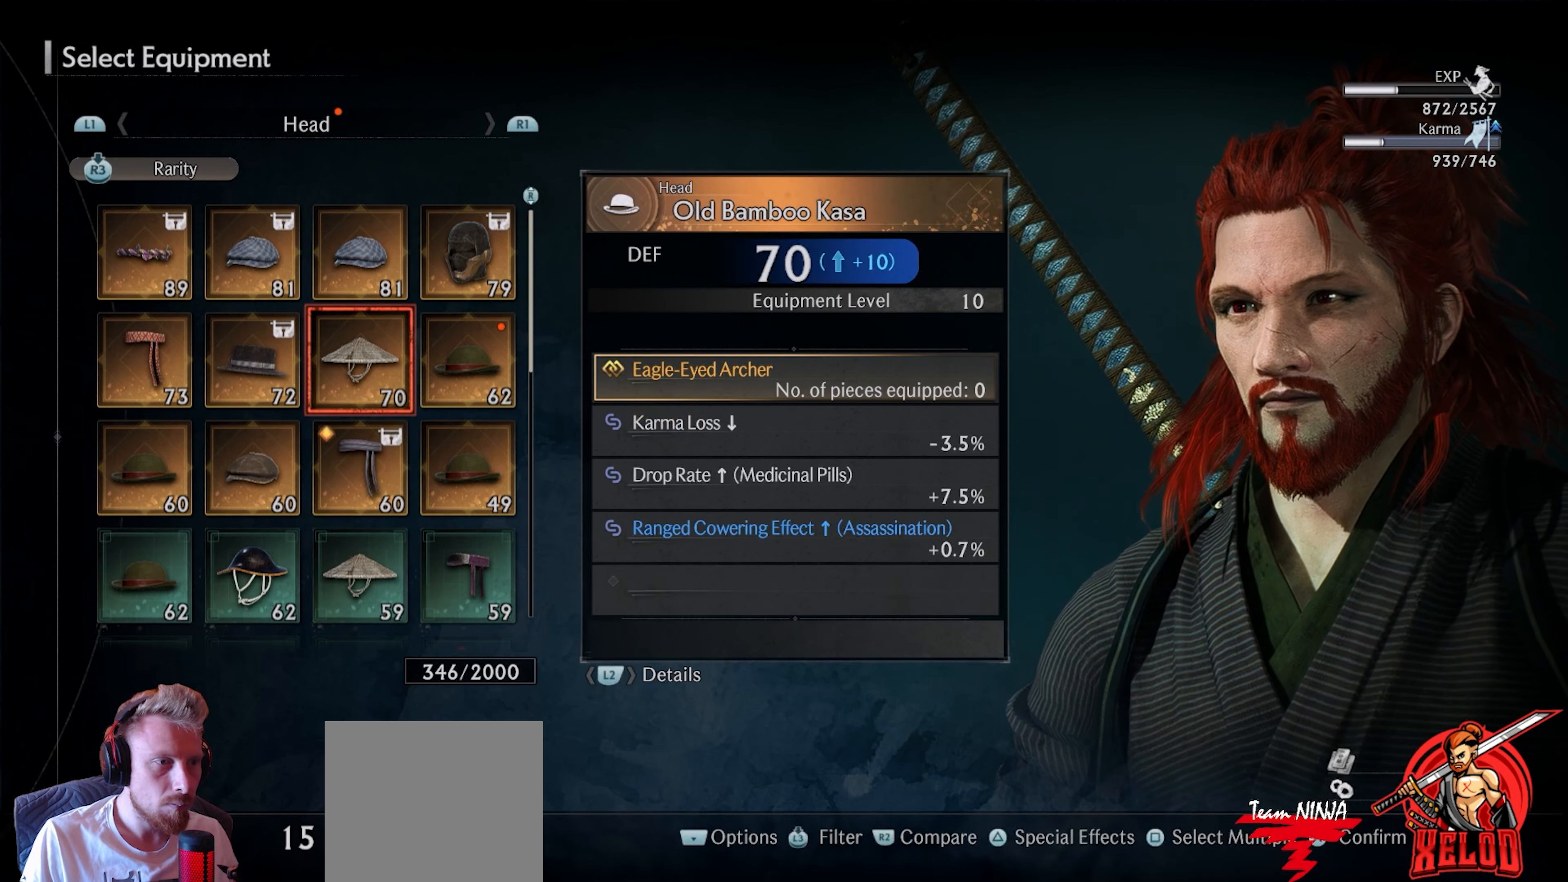
{"buttons": [], "left_stick": "center", "right_stick": "center", "events": []}
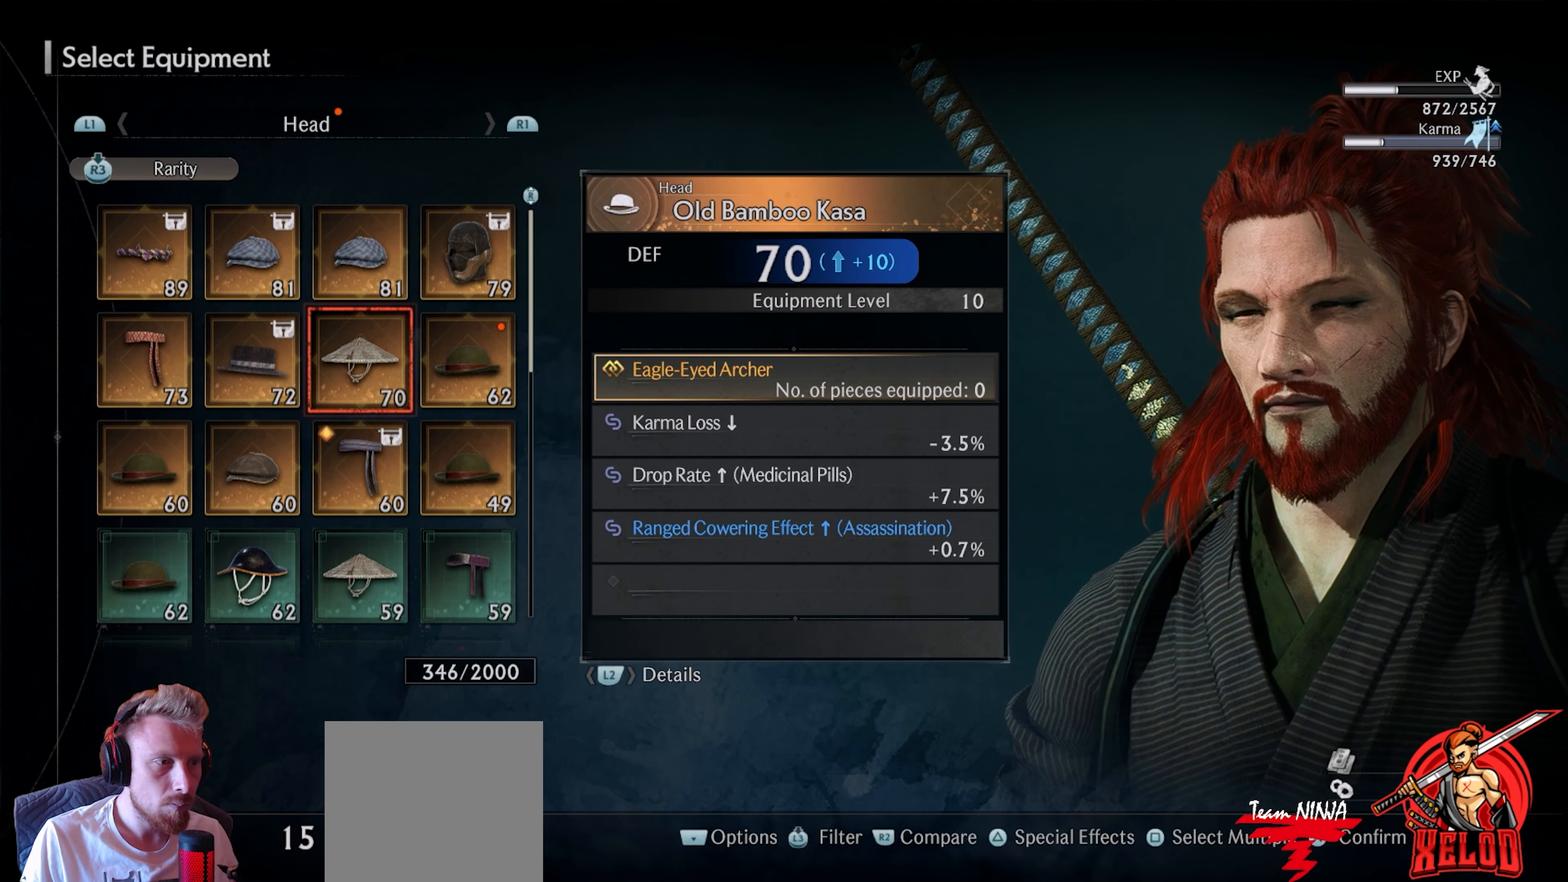
{"buttons": [], "left_stick": "center", "right_stick": "center", "events": [[233, "TRIANGLE", "down"], [383, "TRIANGLE", "up"]]}
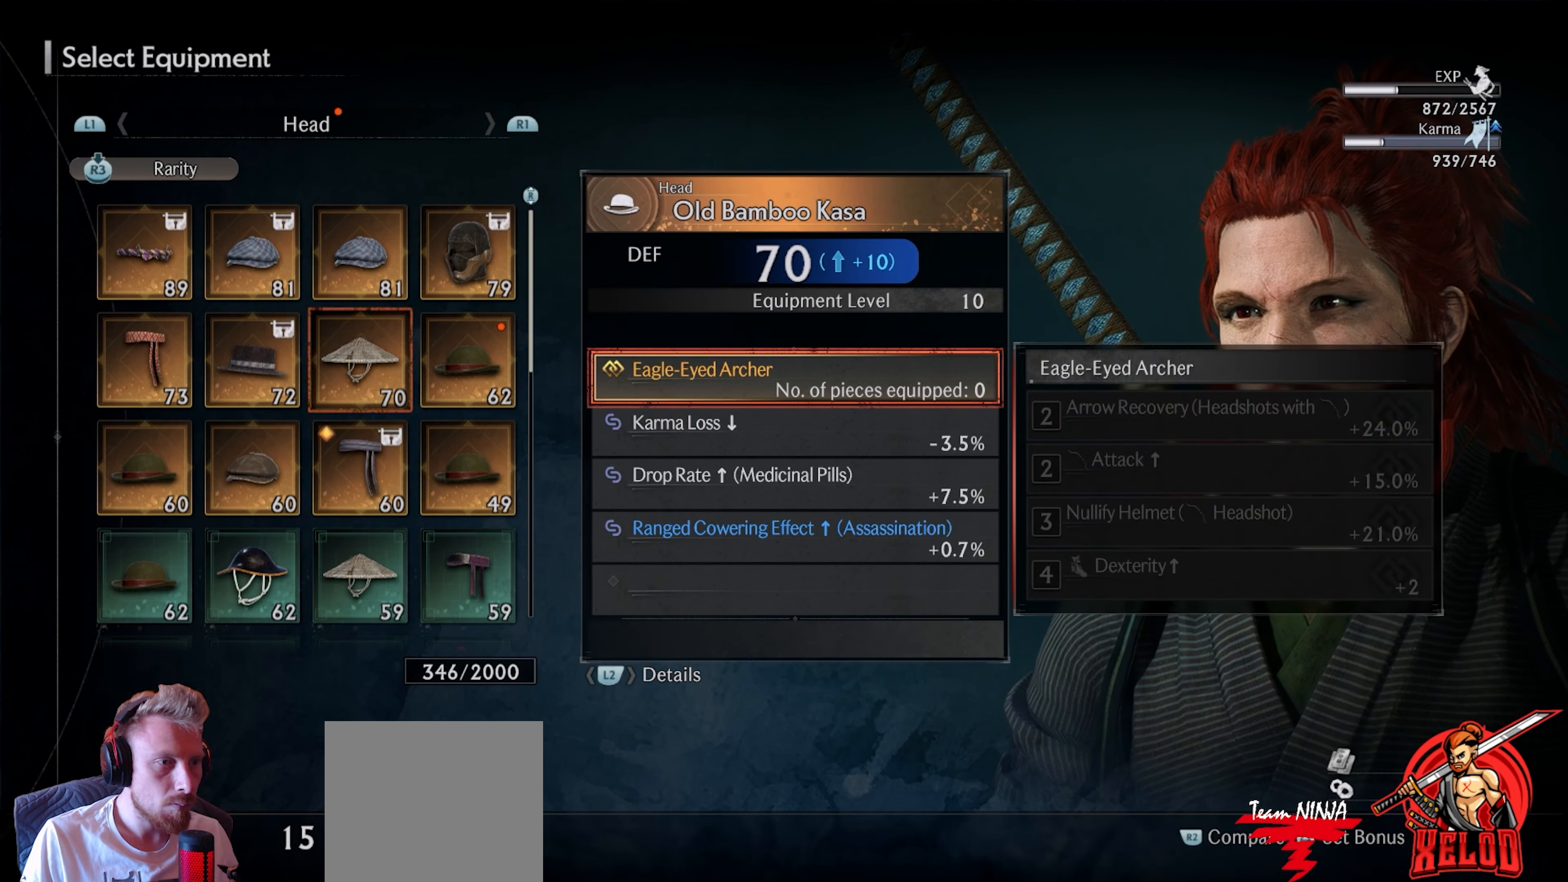
{"buttons": [], "left_stick": "center", "right_stick": "center", "events": []}
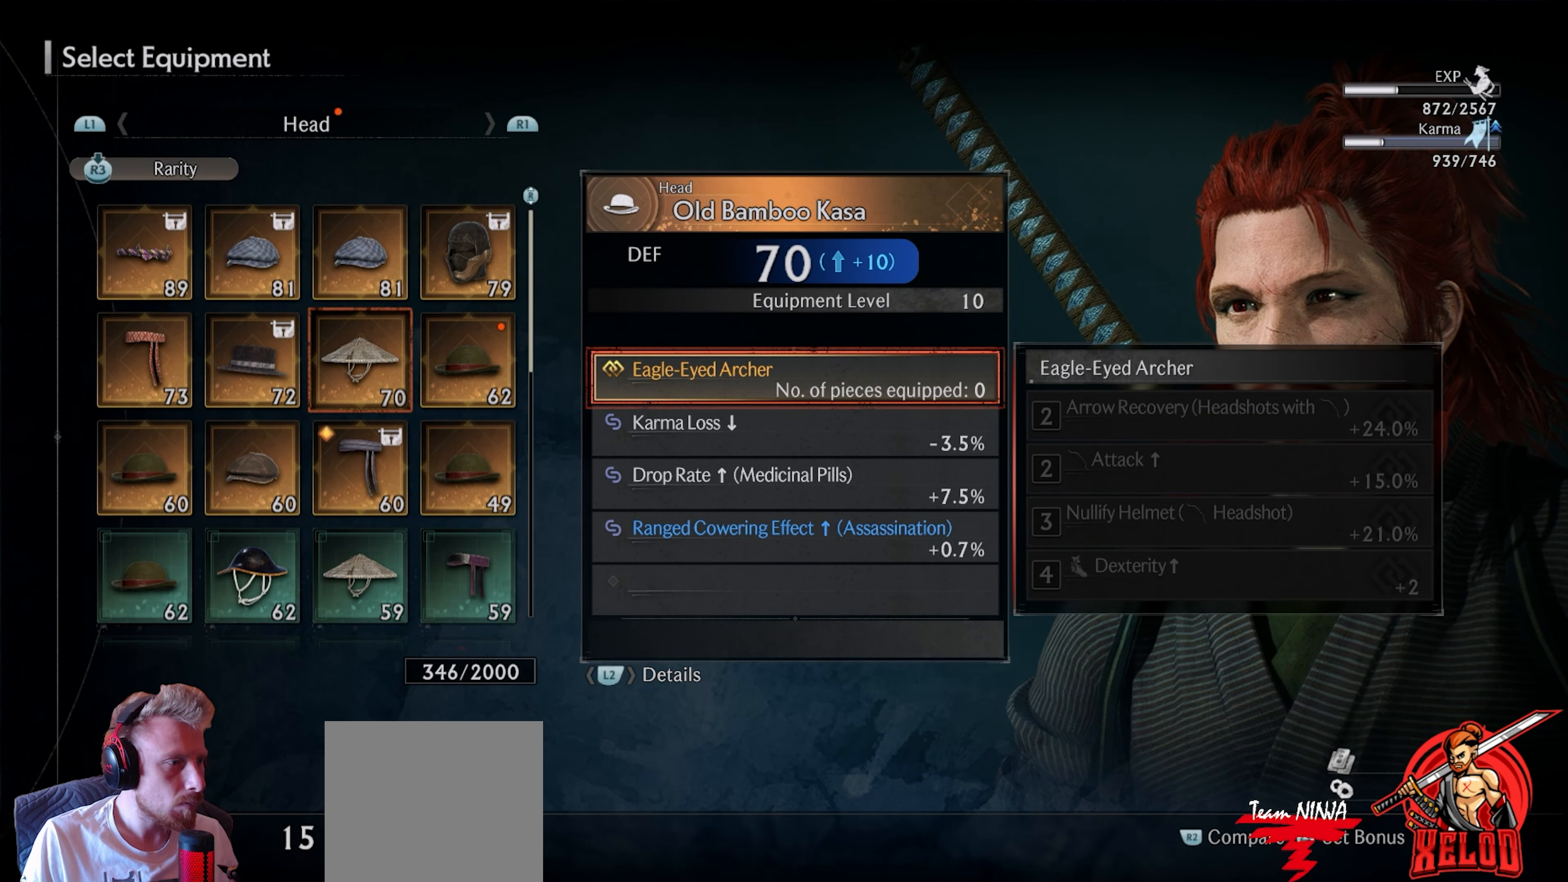
{"buttons": [], "left_stick": "center", "right_stick": "center", "events": []}
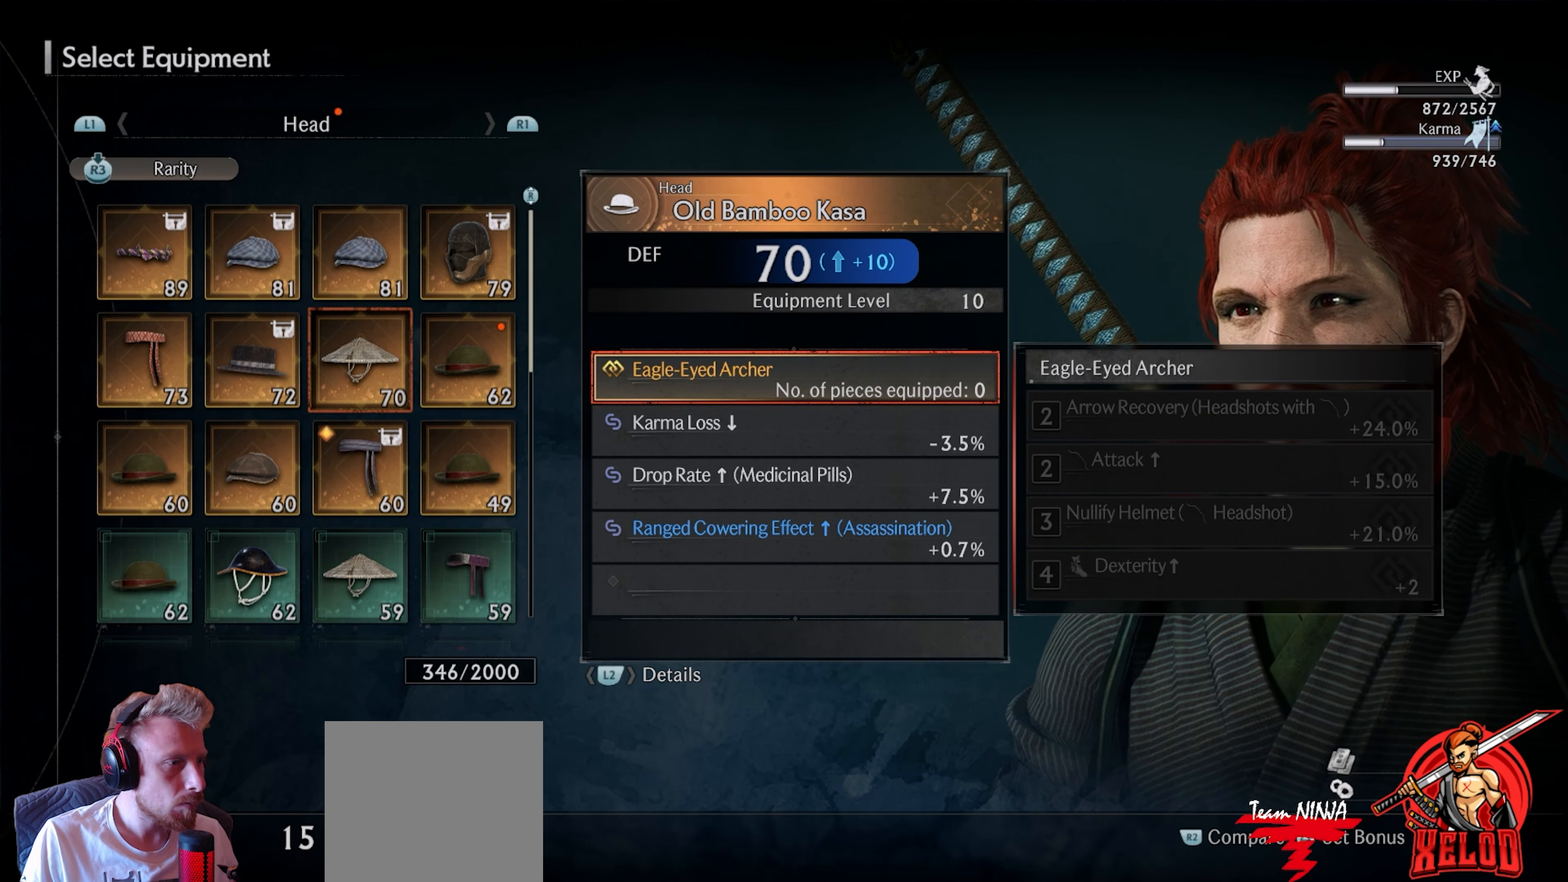
{"buttons": [], "left_stick": "center", "right_stick": "center", "events": []}
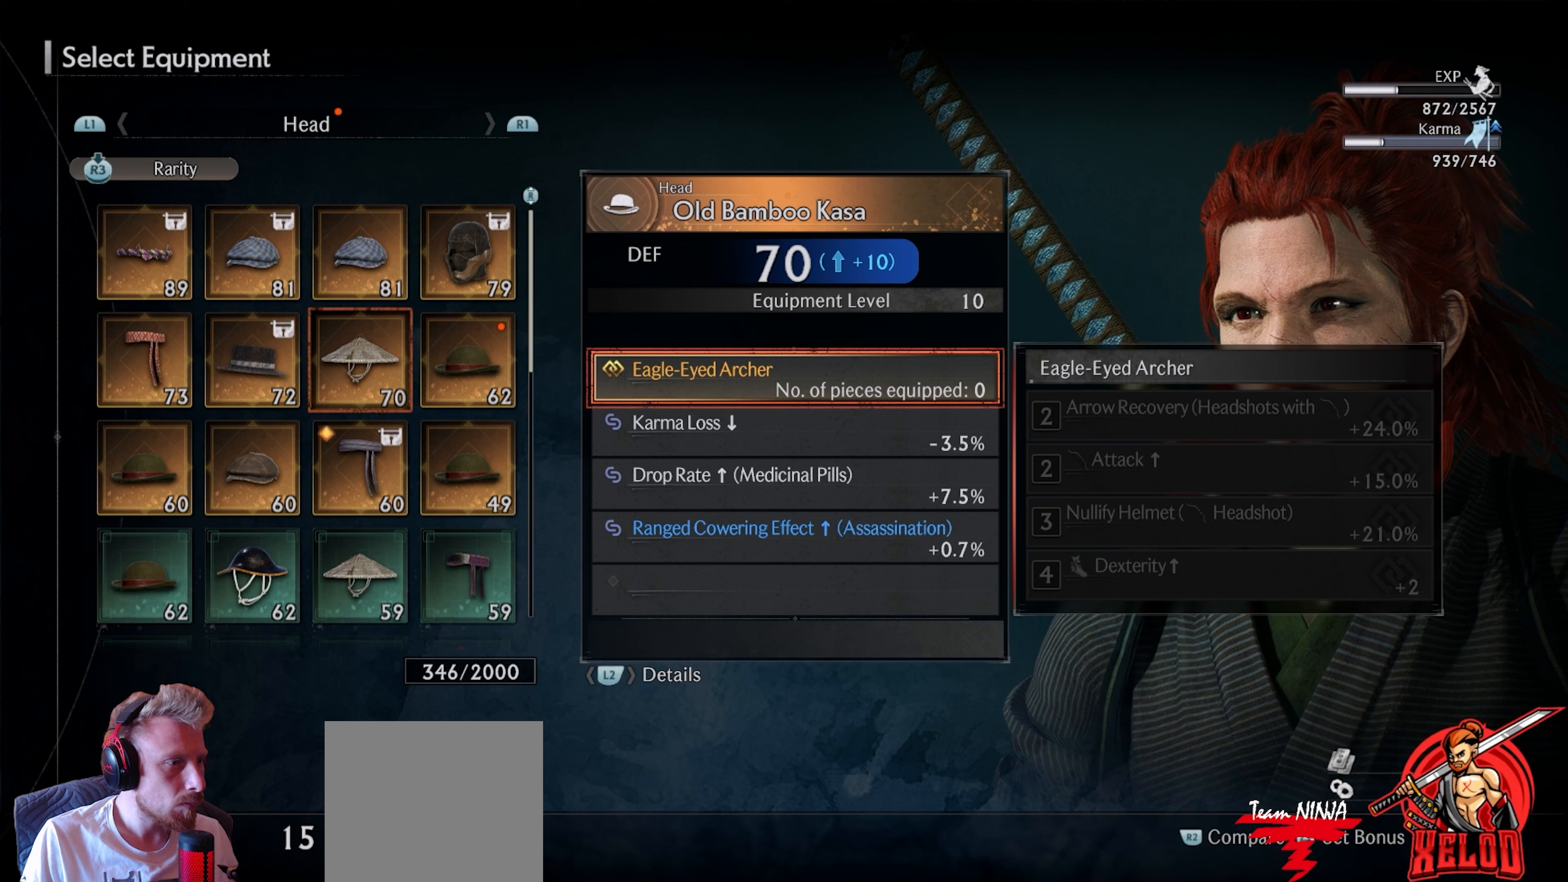
{"buttons": [], "left_stick": "center", "right_stick": "center", "events": []}
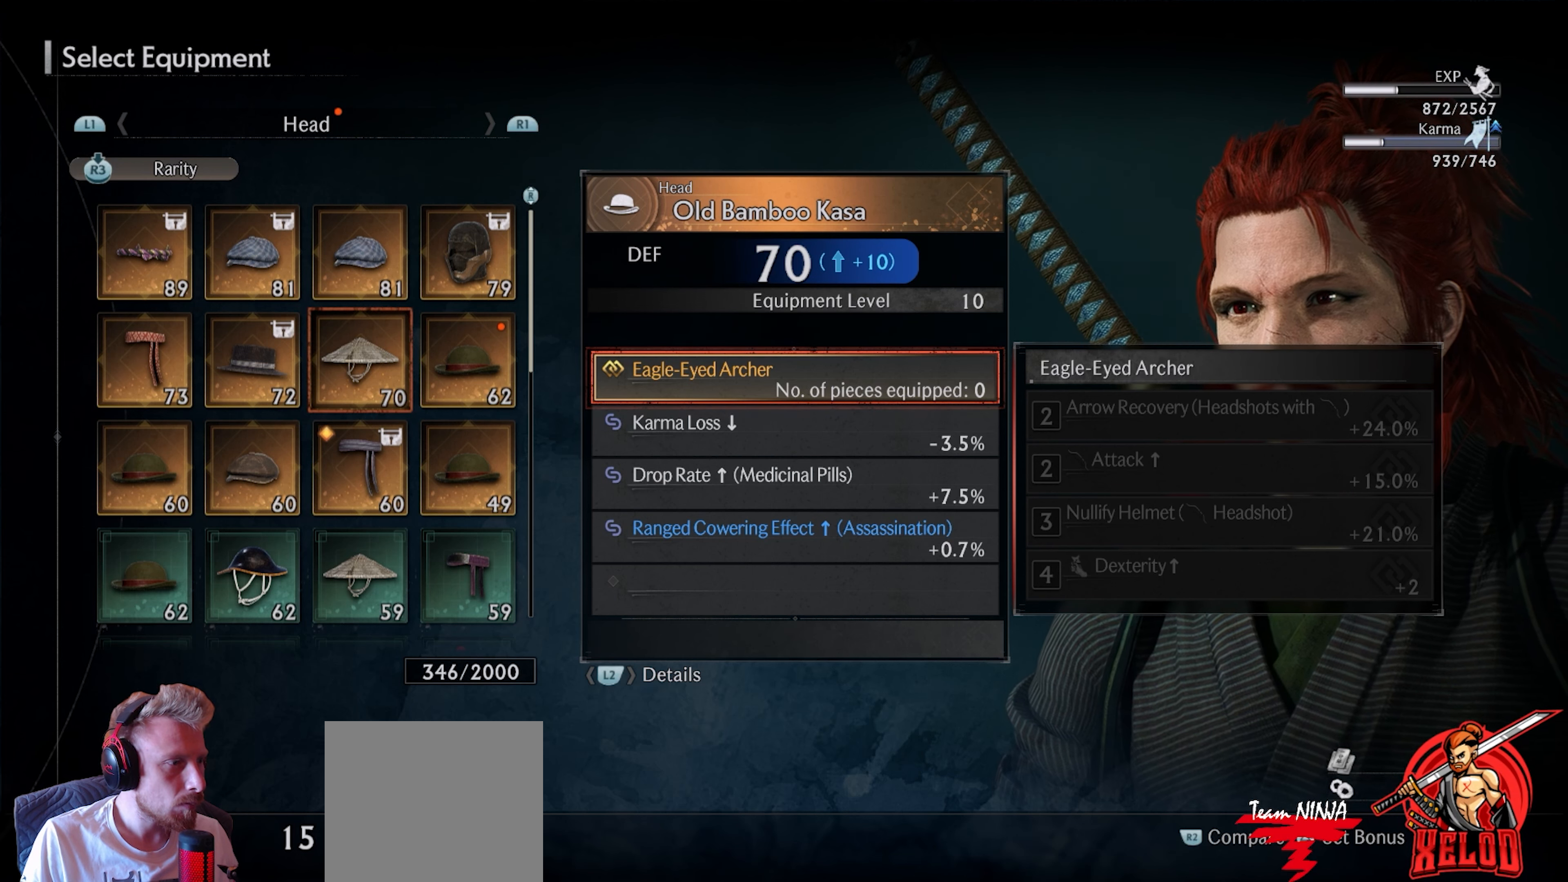
{"buttons": [], "left_stick": "center", "right_stick": "center", "events": []}
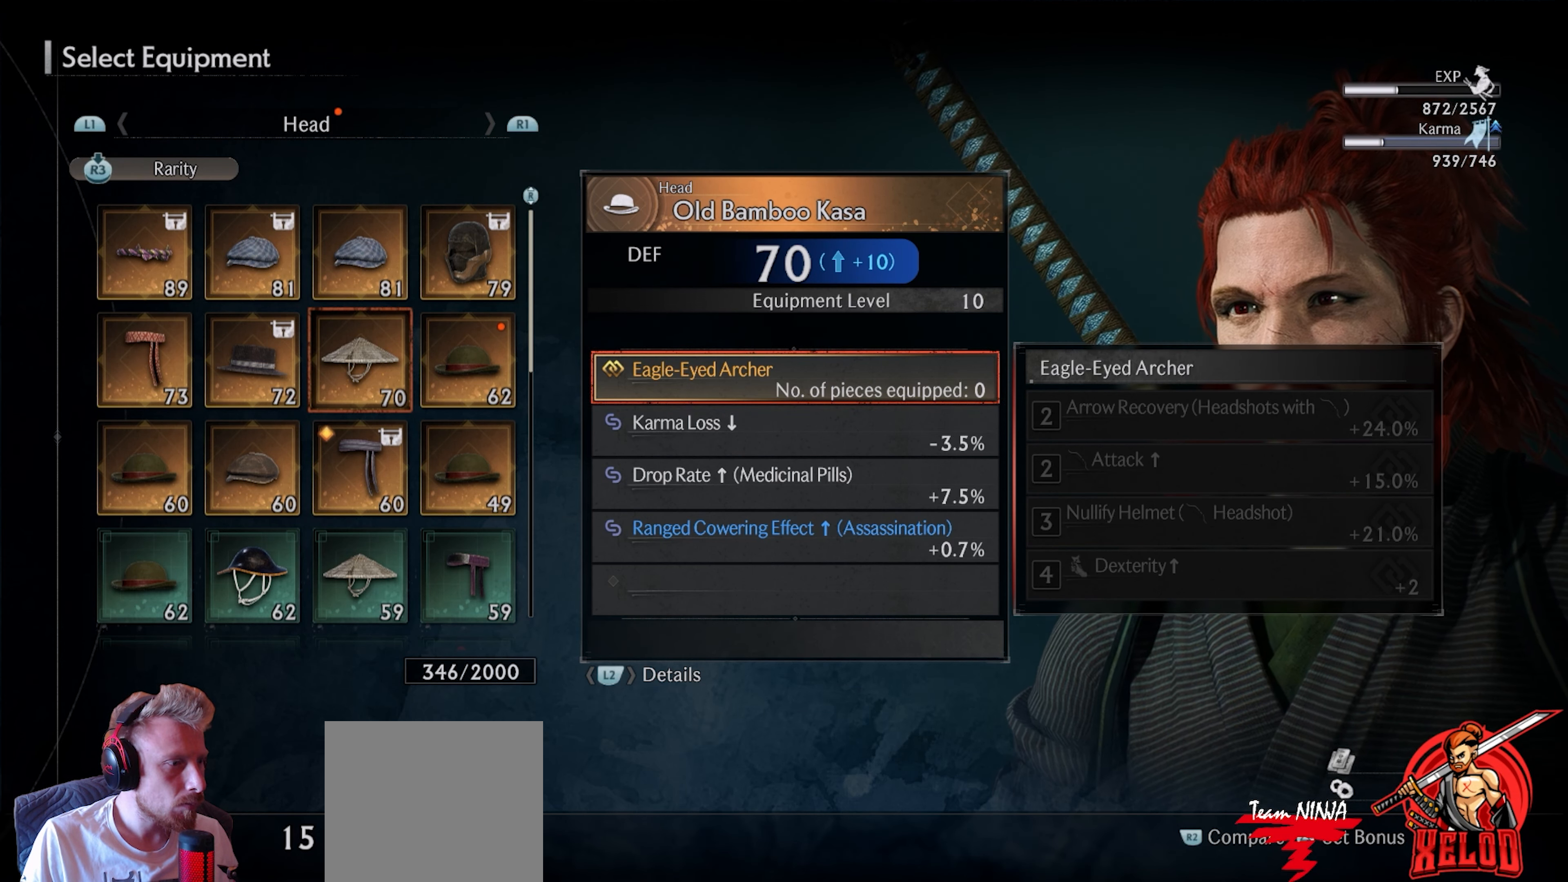
{"buttons": [], "left_stick": "center", "right_stick": "center", "events": []}
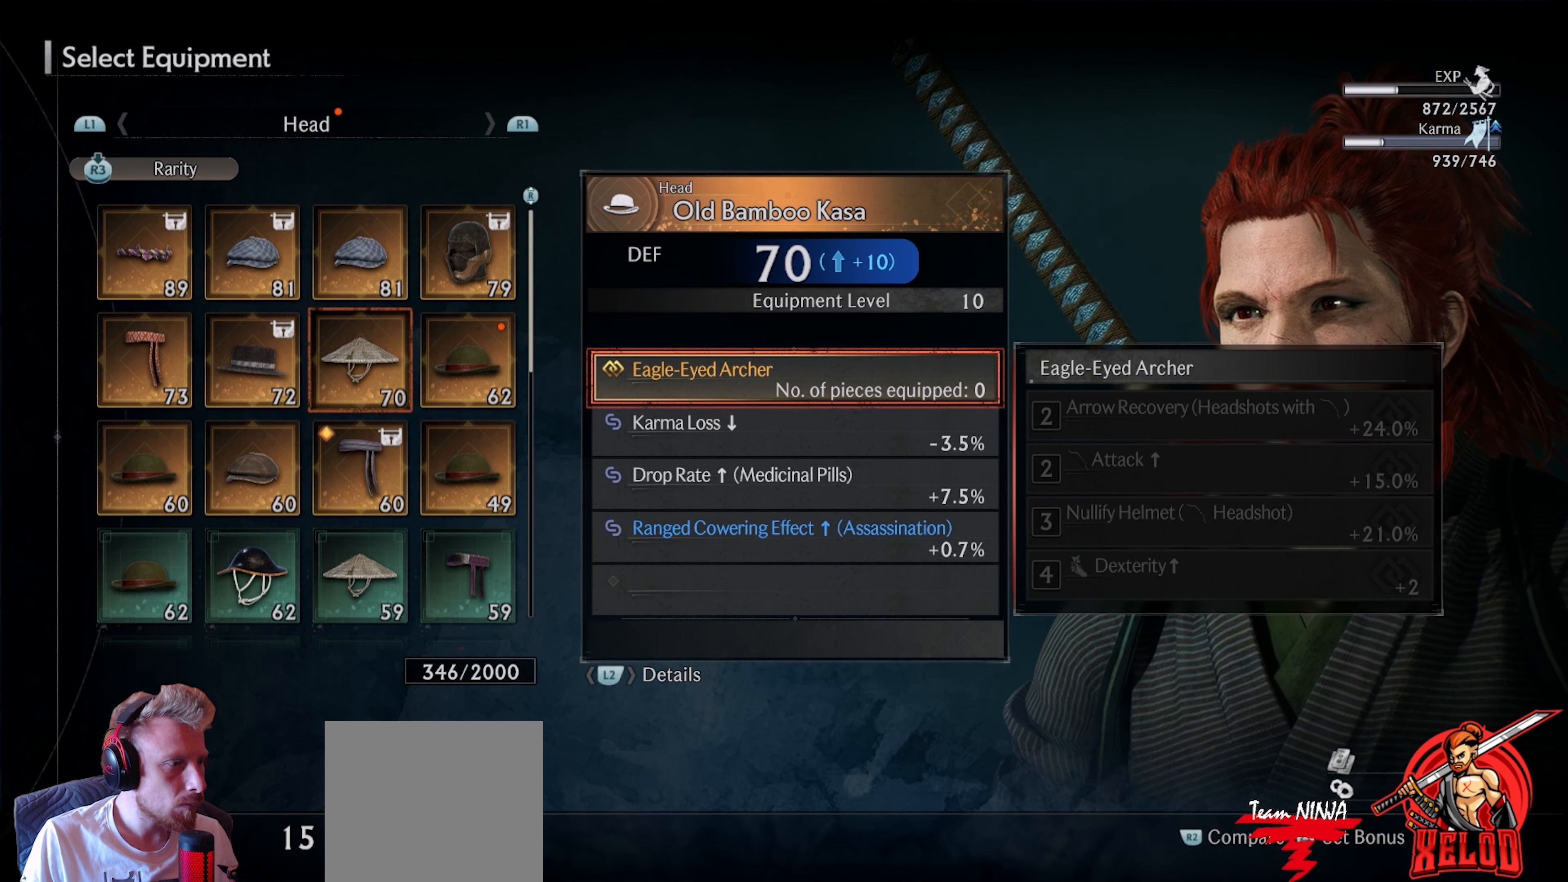
{"buttons": [], "left_stick": "center", "right_stick": "center", "events": []}
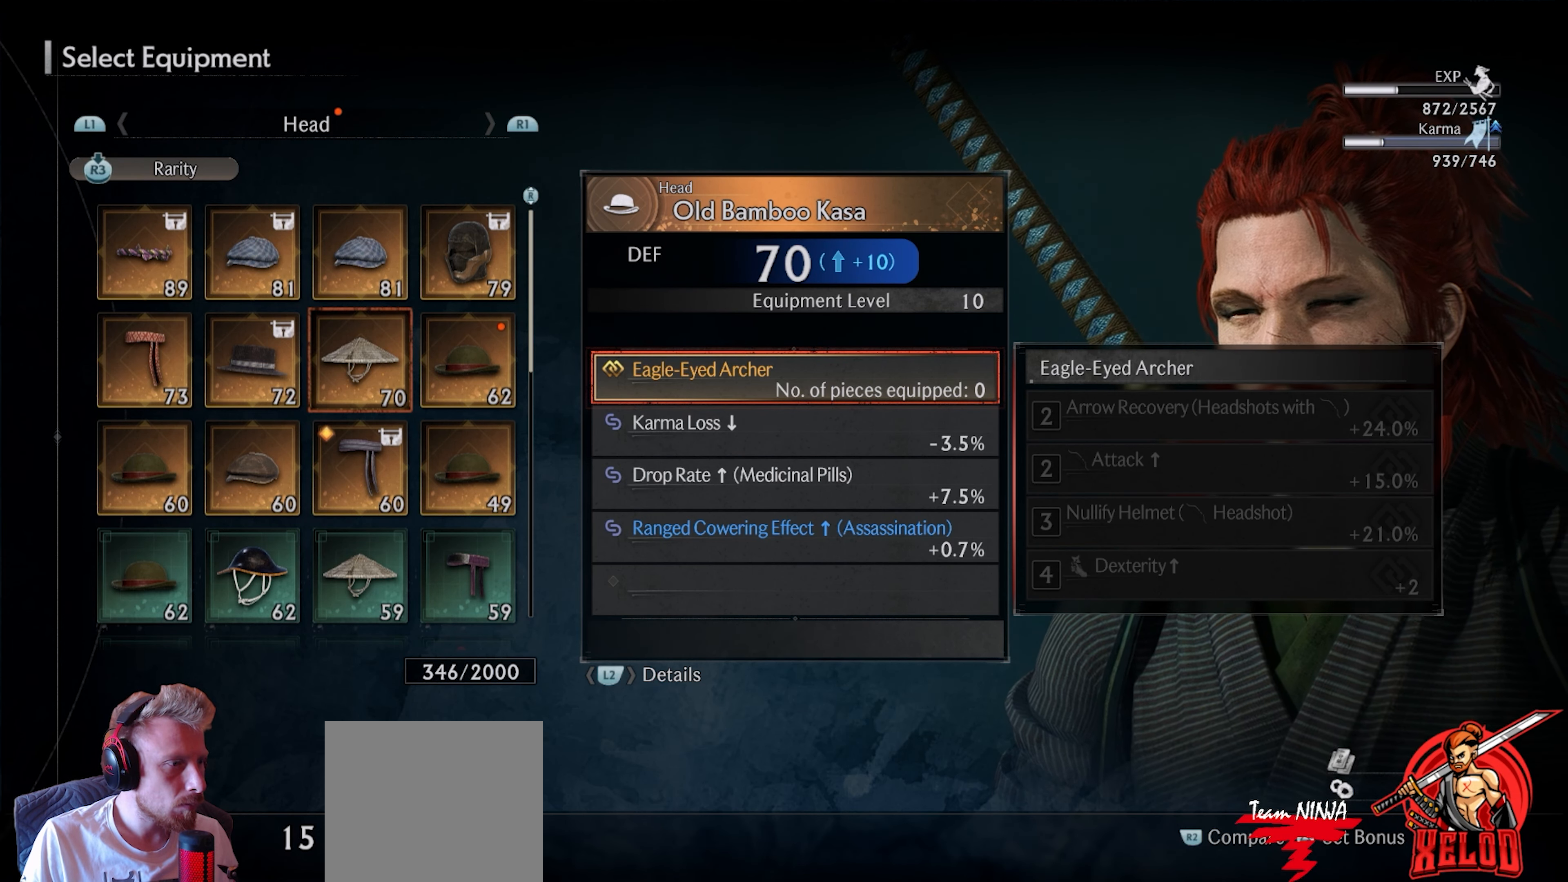
{"buttons": [], "left_stick": "center", "right_stick": "center", "events": []}
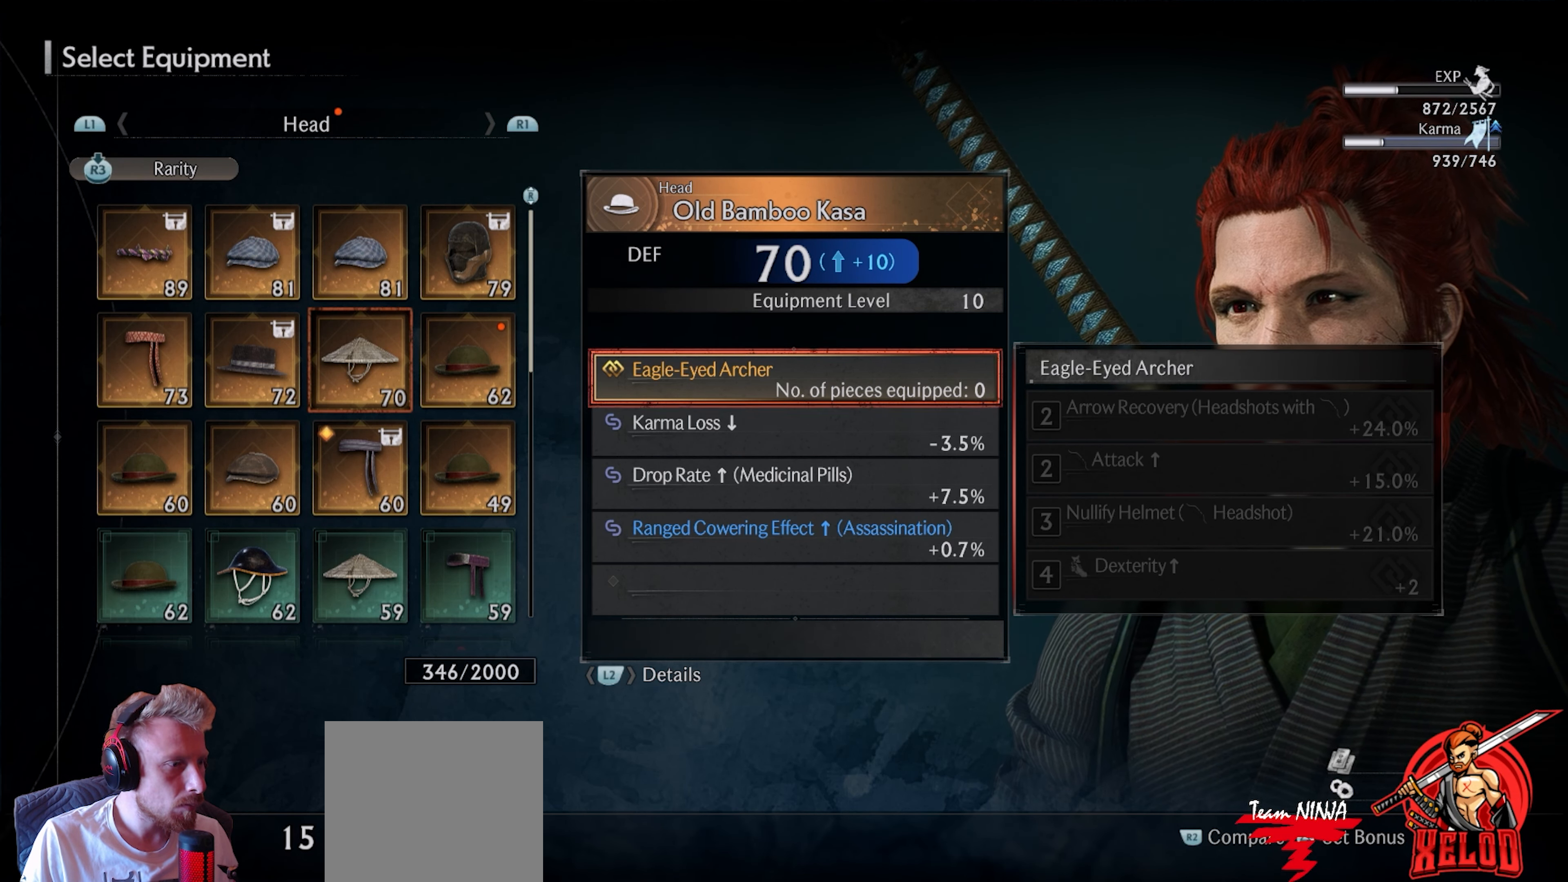
{"buttons": [], "left_stick": "center", "right_stick": "center", "events": [[333, "TRIANGLE", "down"], [467, "TRIANGLE", "up"]]}
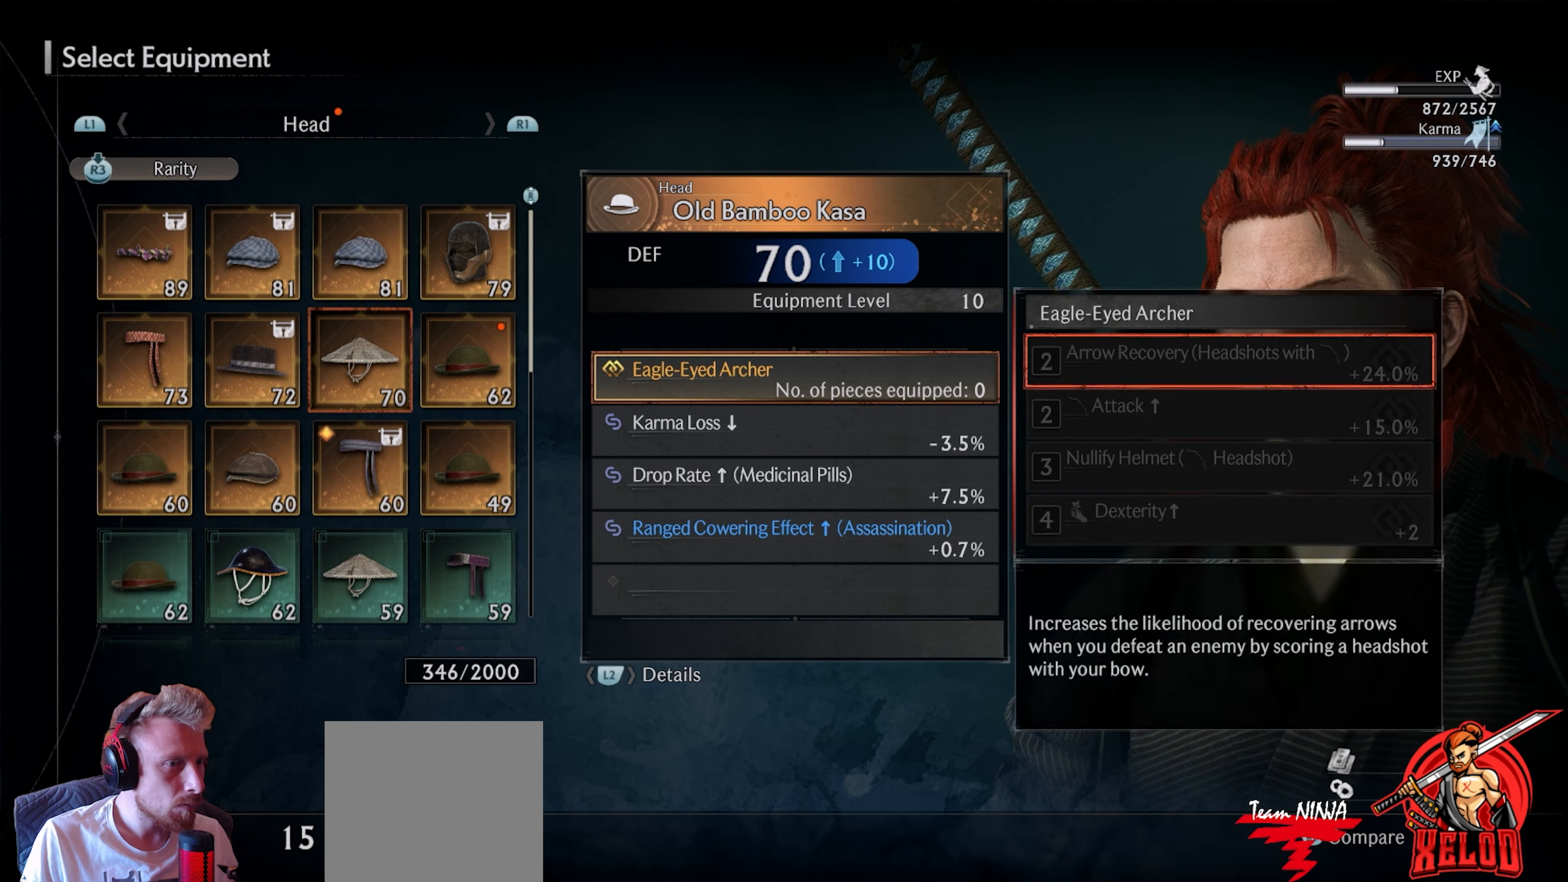
{"buttons": [], "left_stick": "center", "right_stick": "center", "events": []}
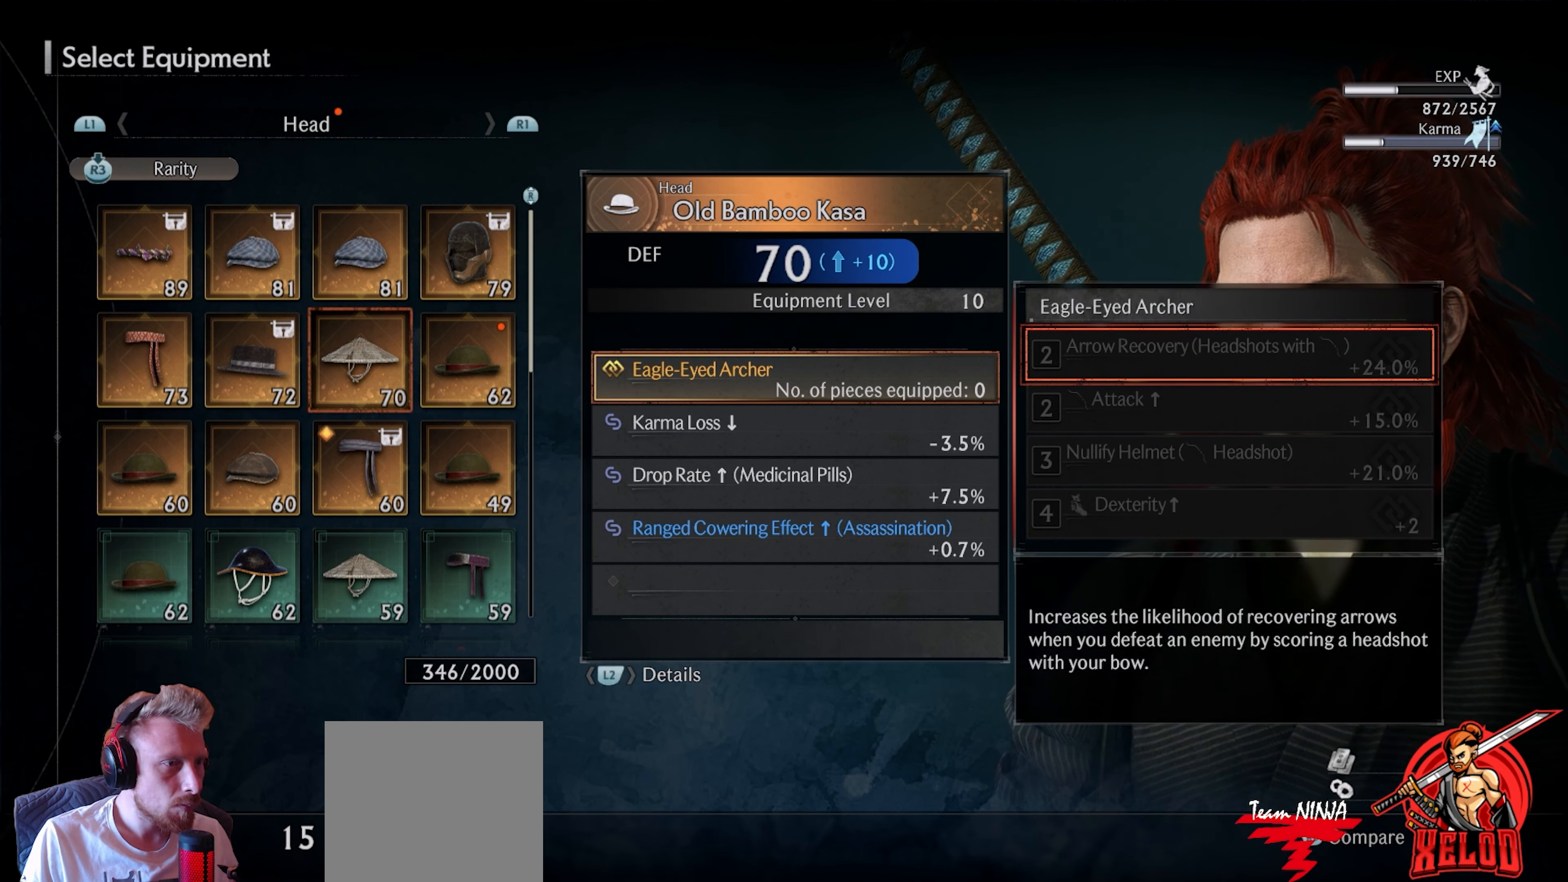
{"buttons": [], "left_stick": "center", "right_stick": "center", "events": []}
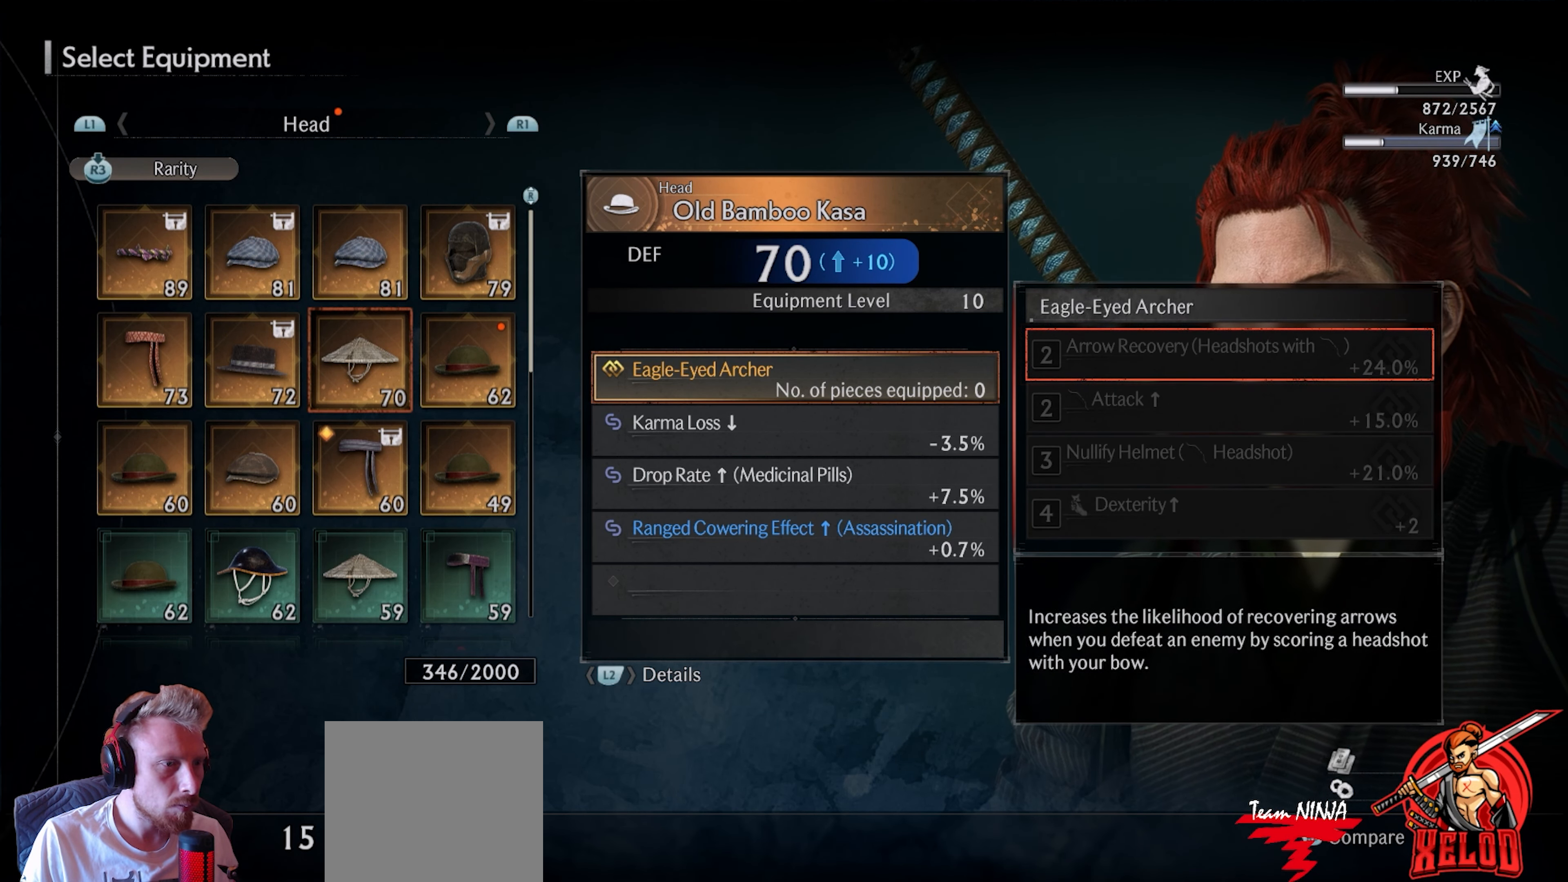
{"buttons": [], "left_stick": "center", "right_stick": "center", "events": [[117, "DPAD_LEFT", "down"], [250, "DPAD_LEFT", "up"]]}
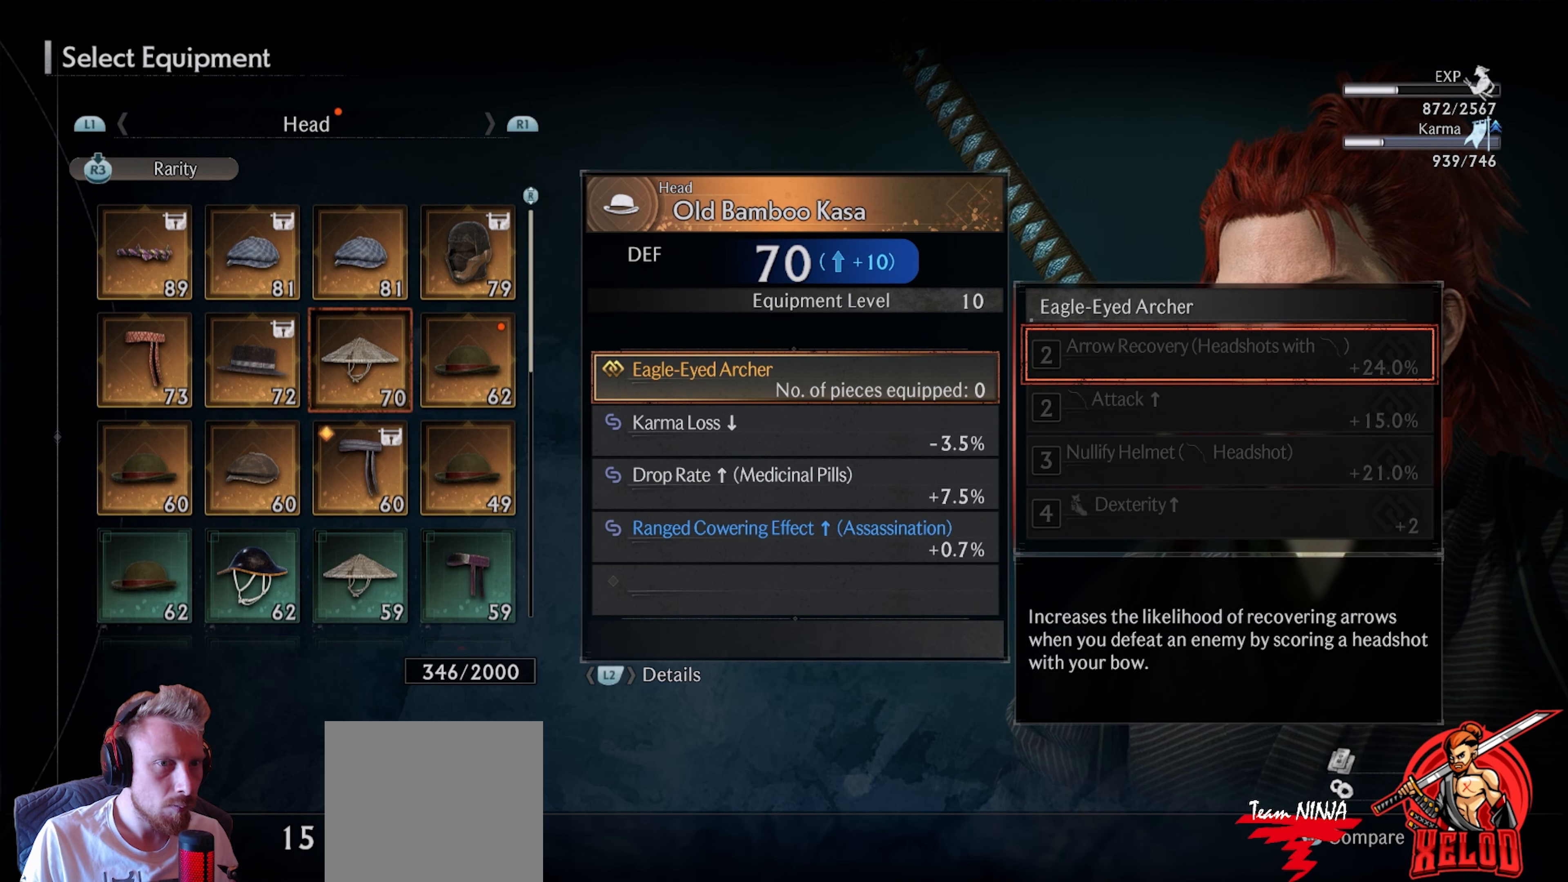
{"buttons": ["TRIANGLE"], "left_stick": "center", "right_stick": "center", "events": [[500, "TRIANGLE", "down"]]}
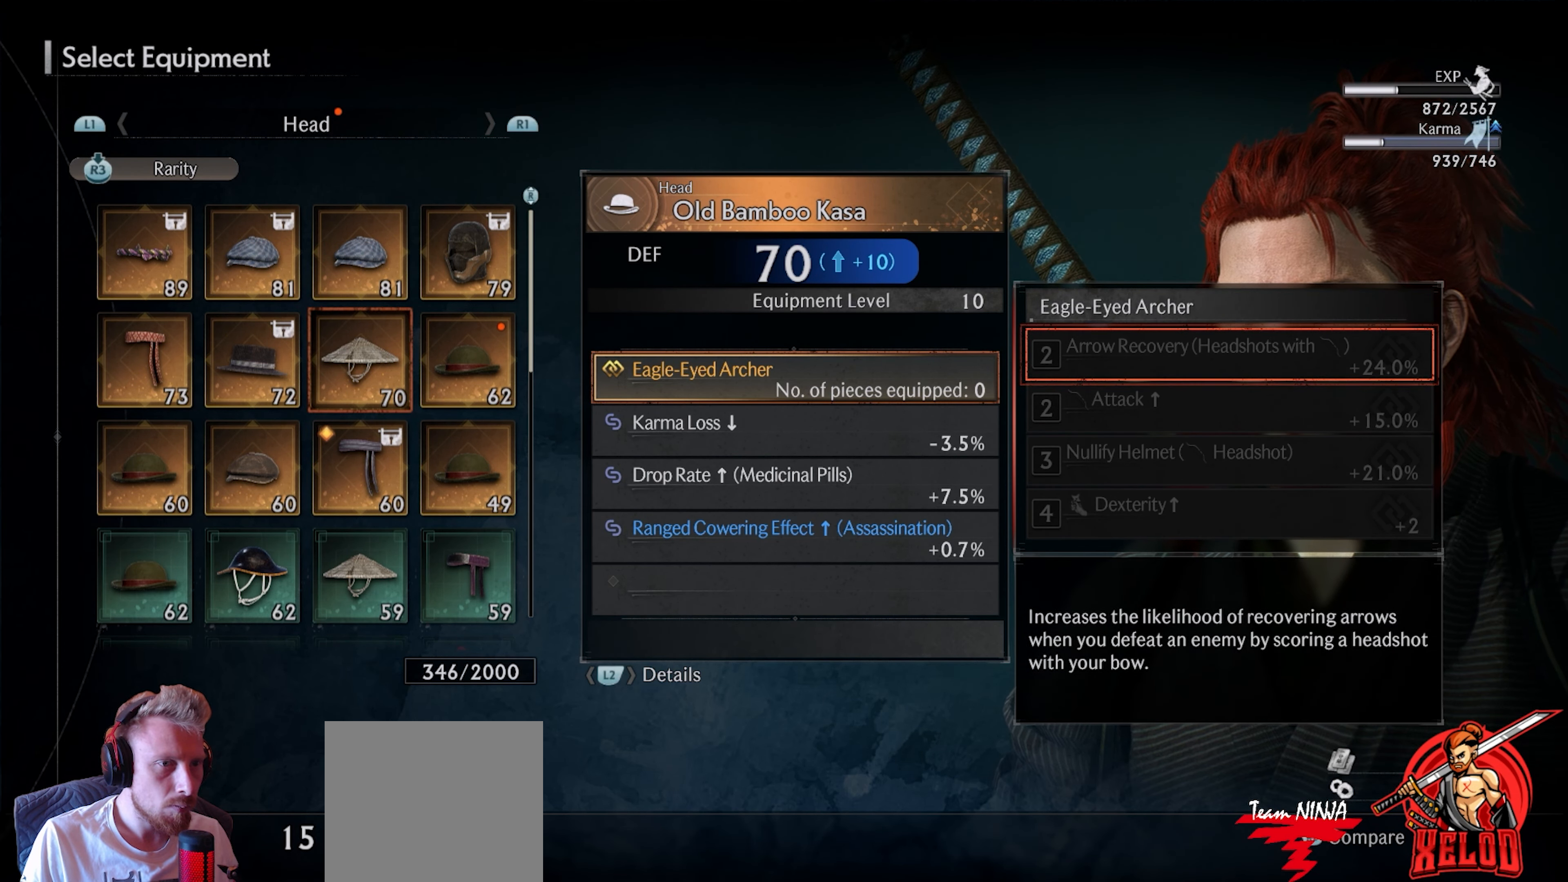
{"buttons": [], "left_stick": "center", "right_stick": "center", "events": [[133, "TRIANGLE", "up"]]}
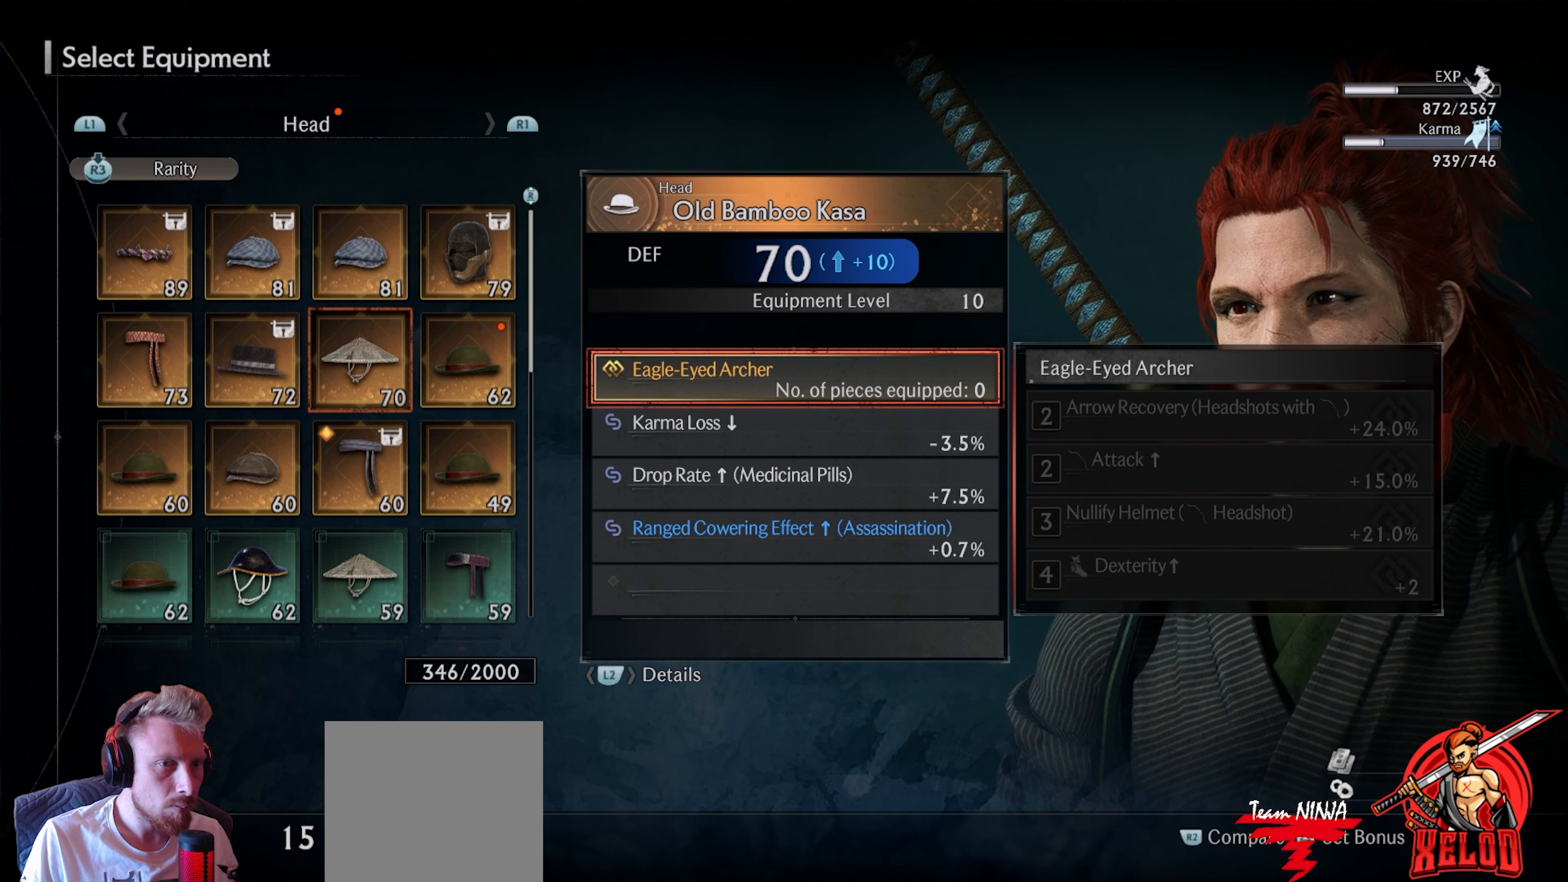
{"buttons": [], "left_stick": "center", "right_stick": "center", "events": [[150, "TRIANGLE", "down"], [317, "TRIANGLE", "up"]]}
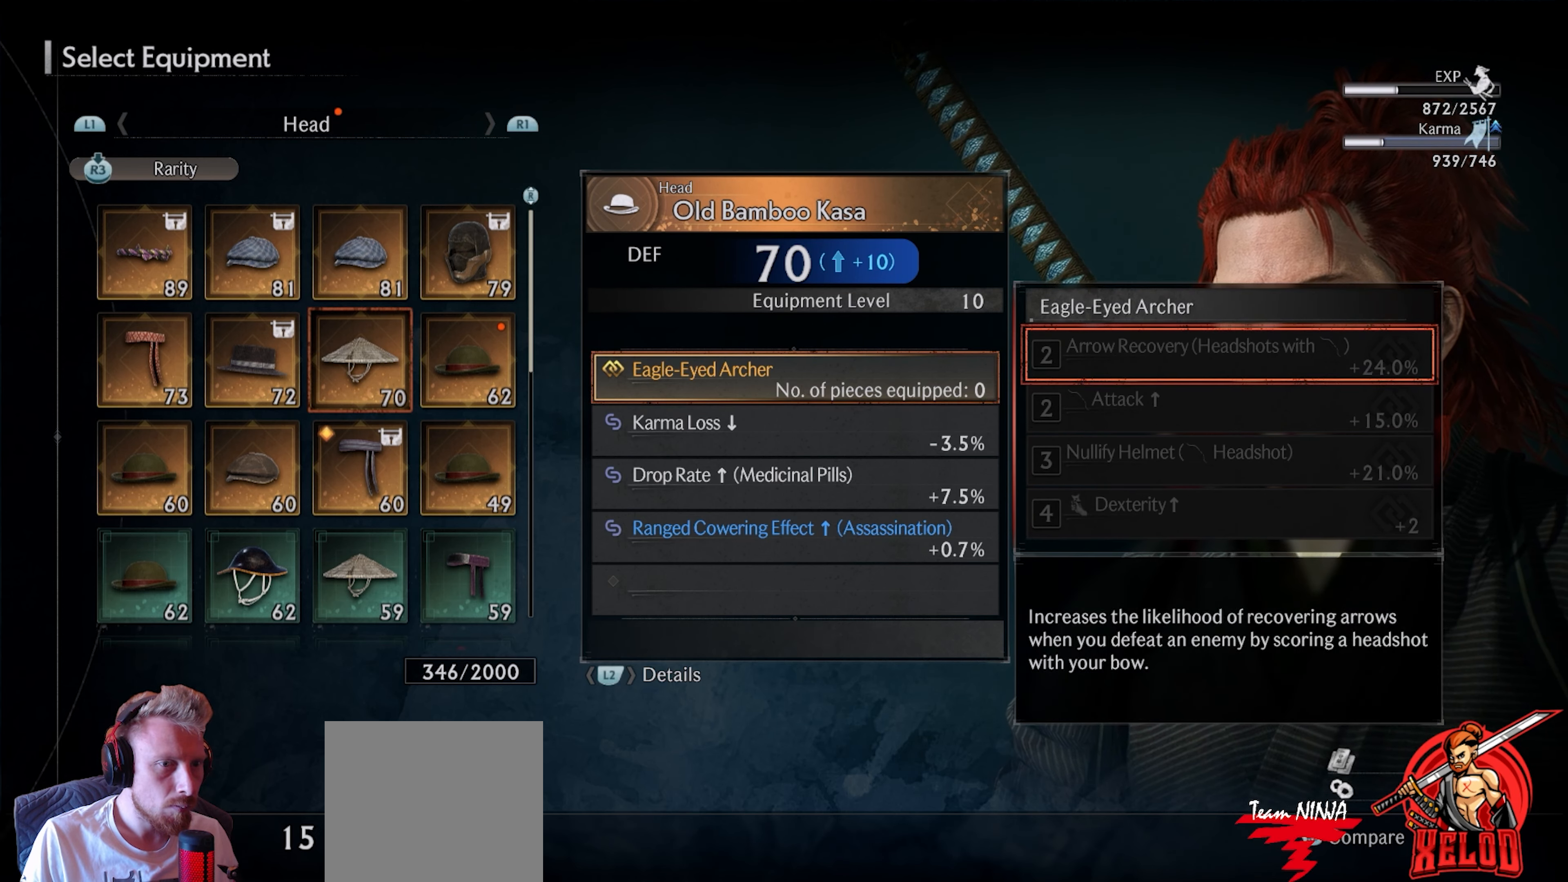
{"buttons": [], "left_stick": "center", "right_stick": "center", "events": [[100, "DPAD_DOWN", "down"], [217, "DPAD_DOWN", "up"]]}
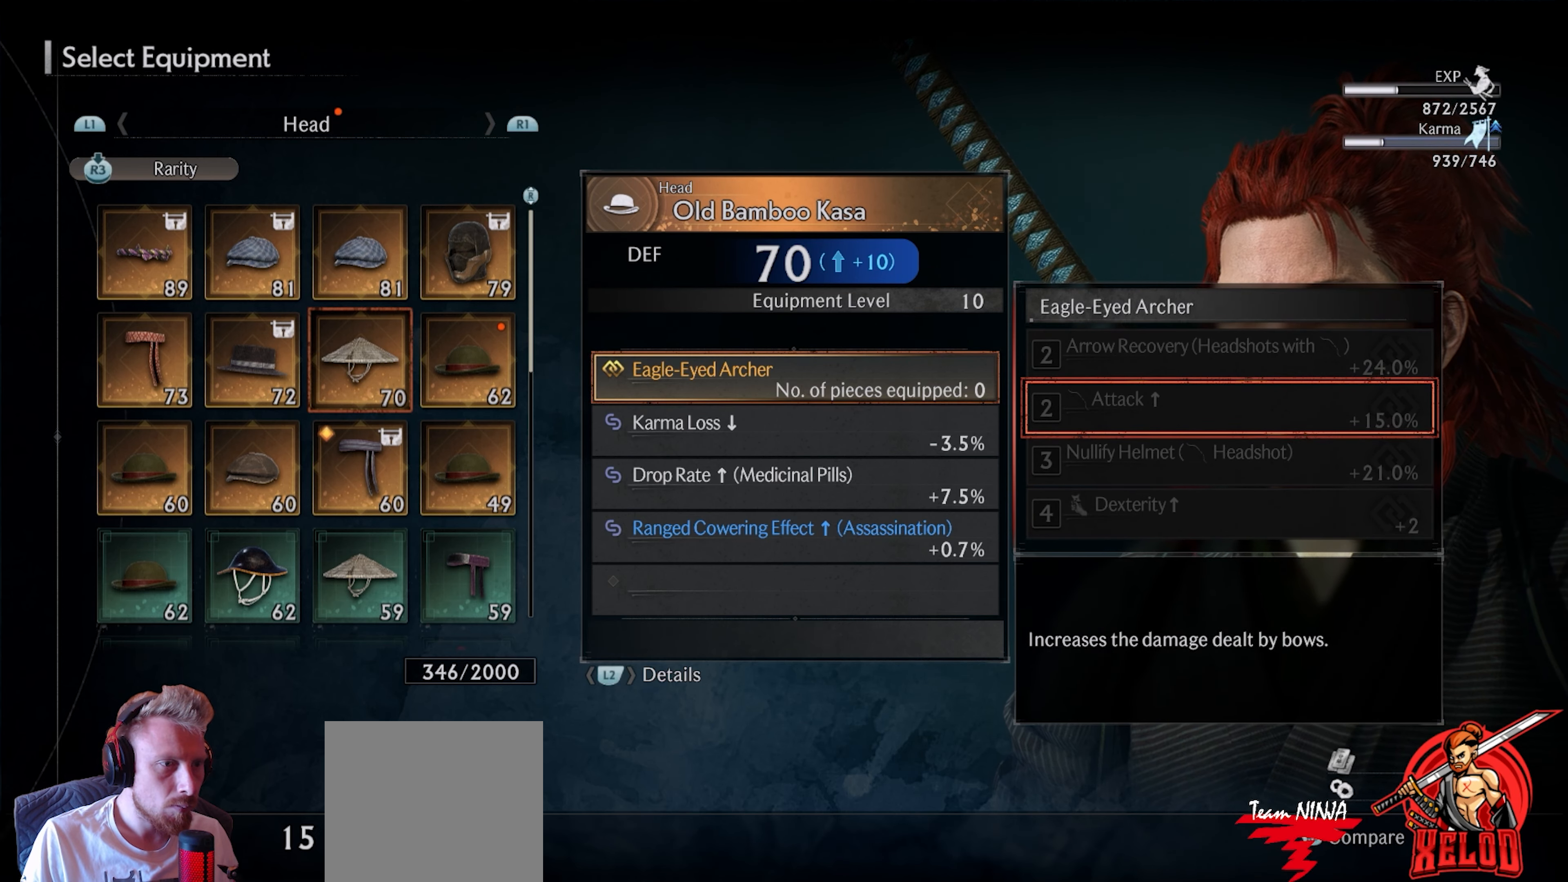
{"buttons": [], "left_stick": "center", "right_stick": "center", "events": [[183, "CIRCLE", "down"], [267, "CIRCLE", "up"]]}
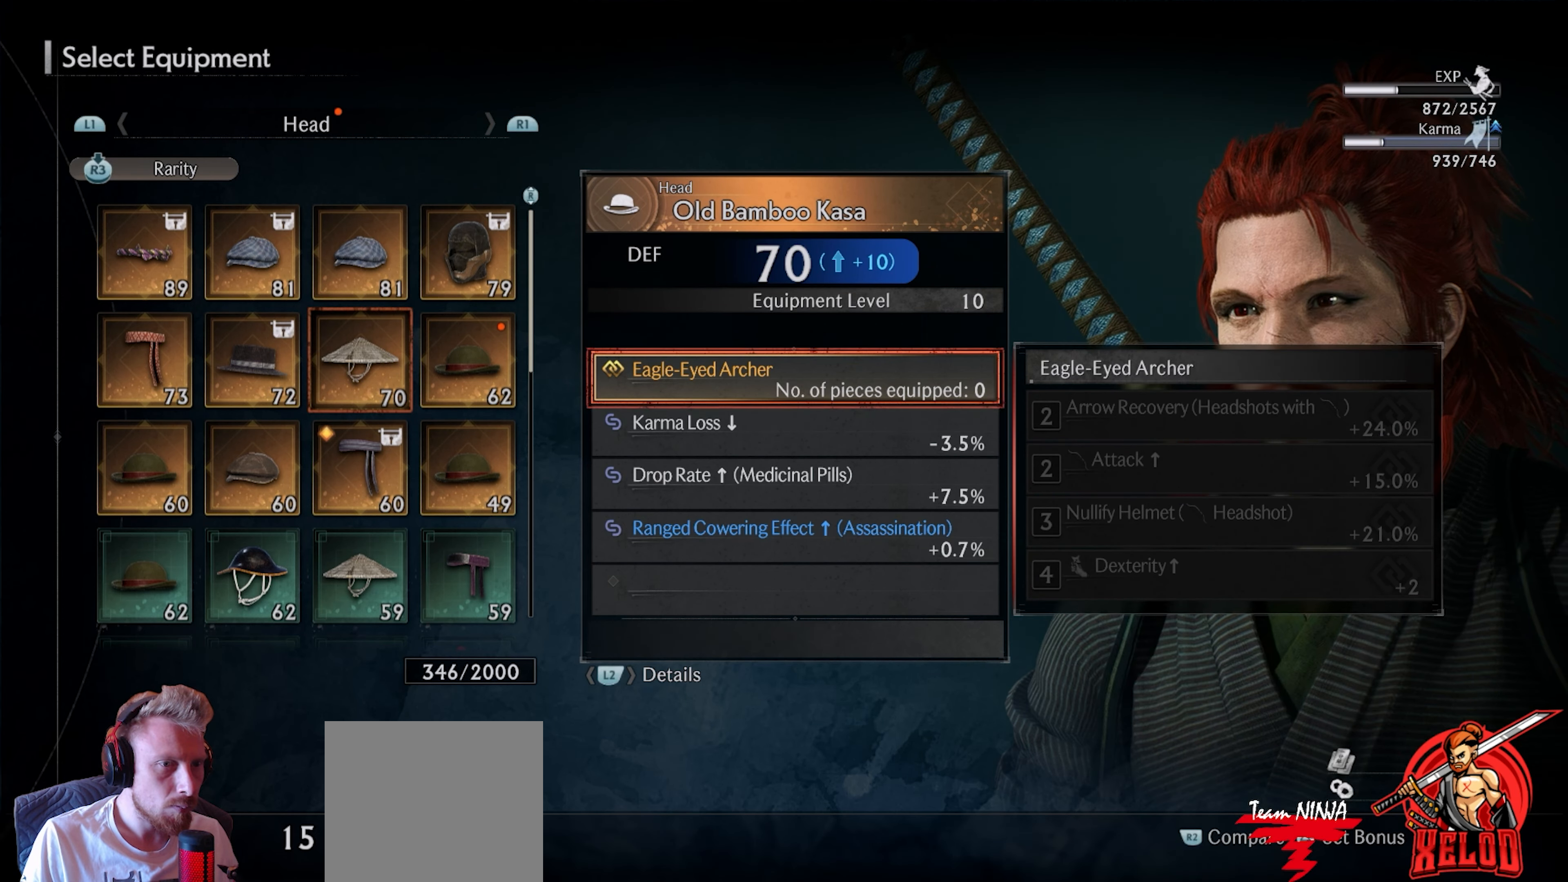
{"buttons": ["DPAD_UP"], "left_stick": "center", "right_stick": "center", "events": [[50, "DPAD_DOWN", "down"], [150, "DPAD_DOWN", "up"], [433, "DPAD_UP", "down"]]}
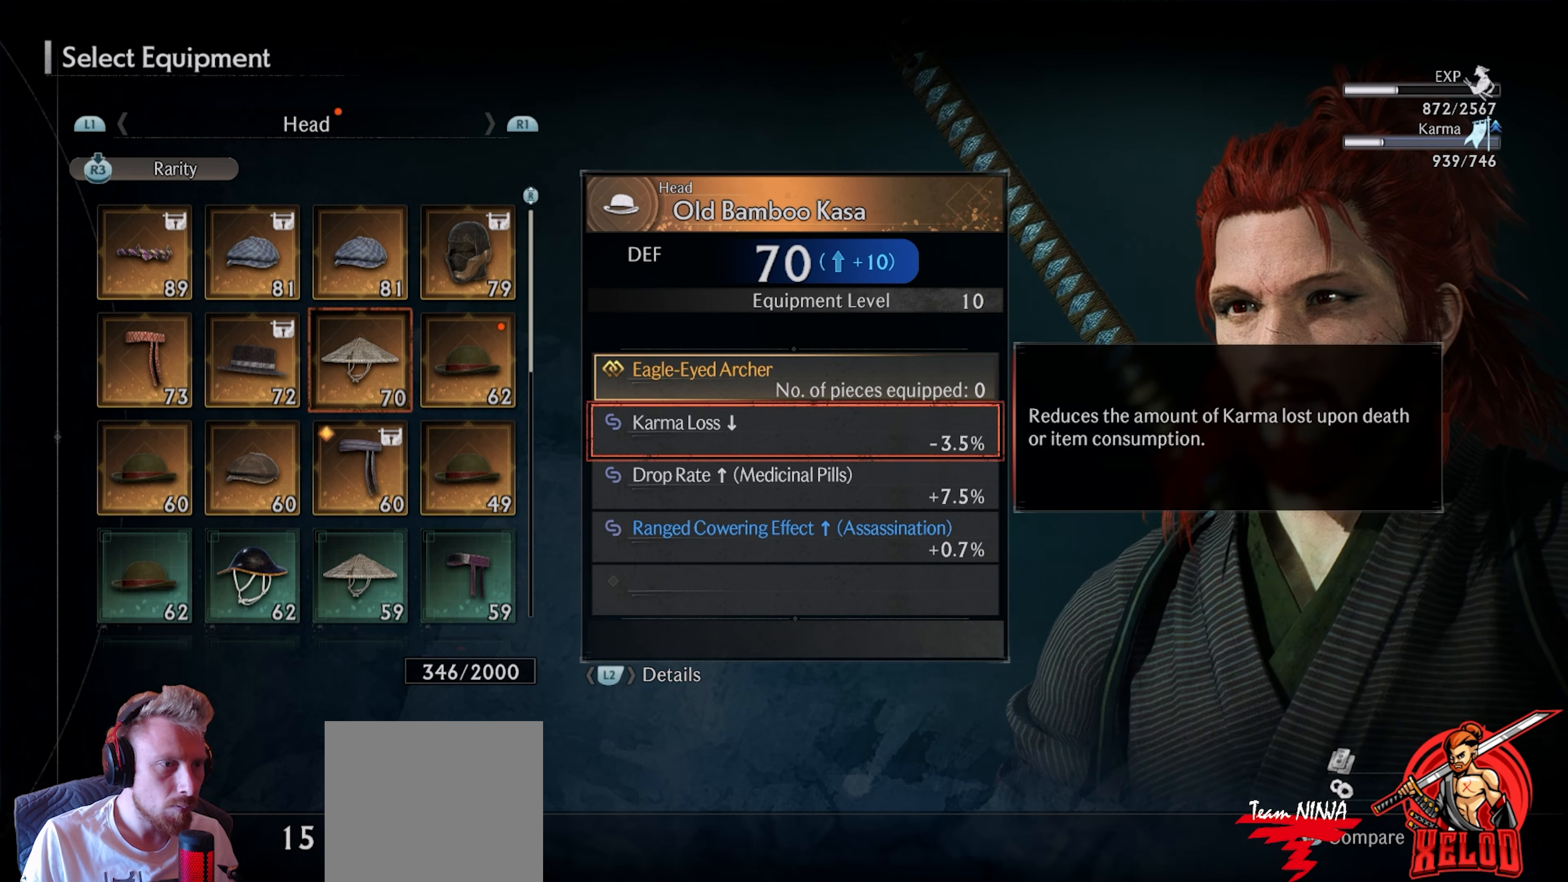
{"buttons": [], "left_stick": "center", "right_stick": "center", "events": [[17, "DPAD_UP", "up"]]}